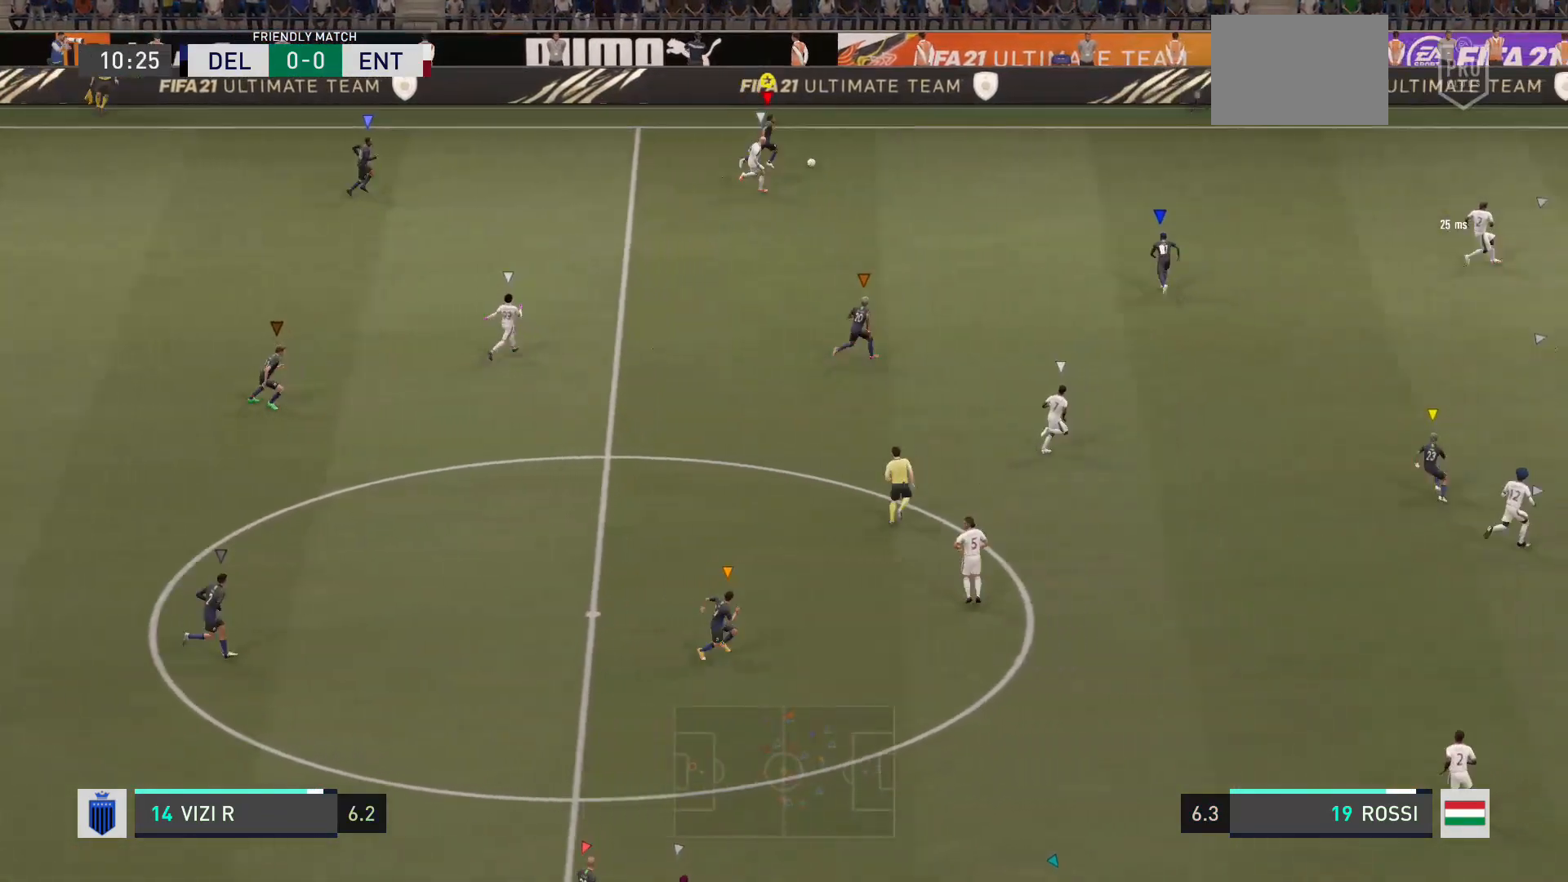
Gameplay with a controller (Xbox layout); each line is a JSON object with the inputs held at the frame after it. "events" lists button and stick changes between this image and that frame as [ms after this image, input, new state], when the widget could be followed in between. Not read: L3 R3.
{"buttons": [], "left_stick": "down-right", "right_stick": "center", "events": [[67, "right_stick", "center"], [100, "X", "down"], [133, "left_stick", "down-right"], [167, "A", "down"], [167, "X", "up"], [234, "A", "up"]]}
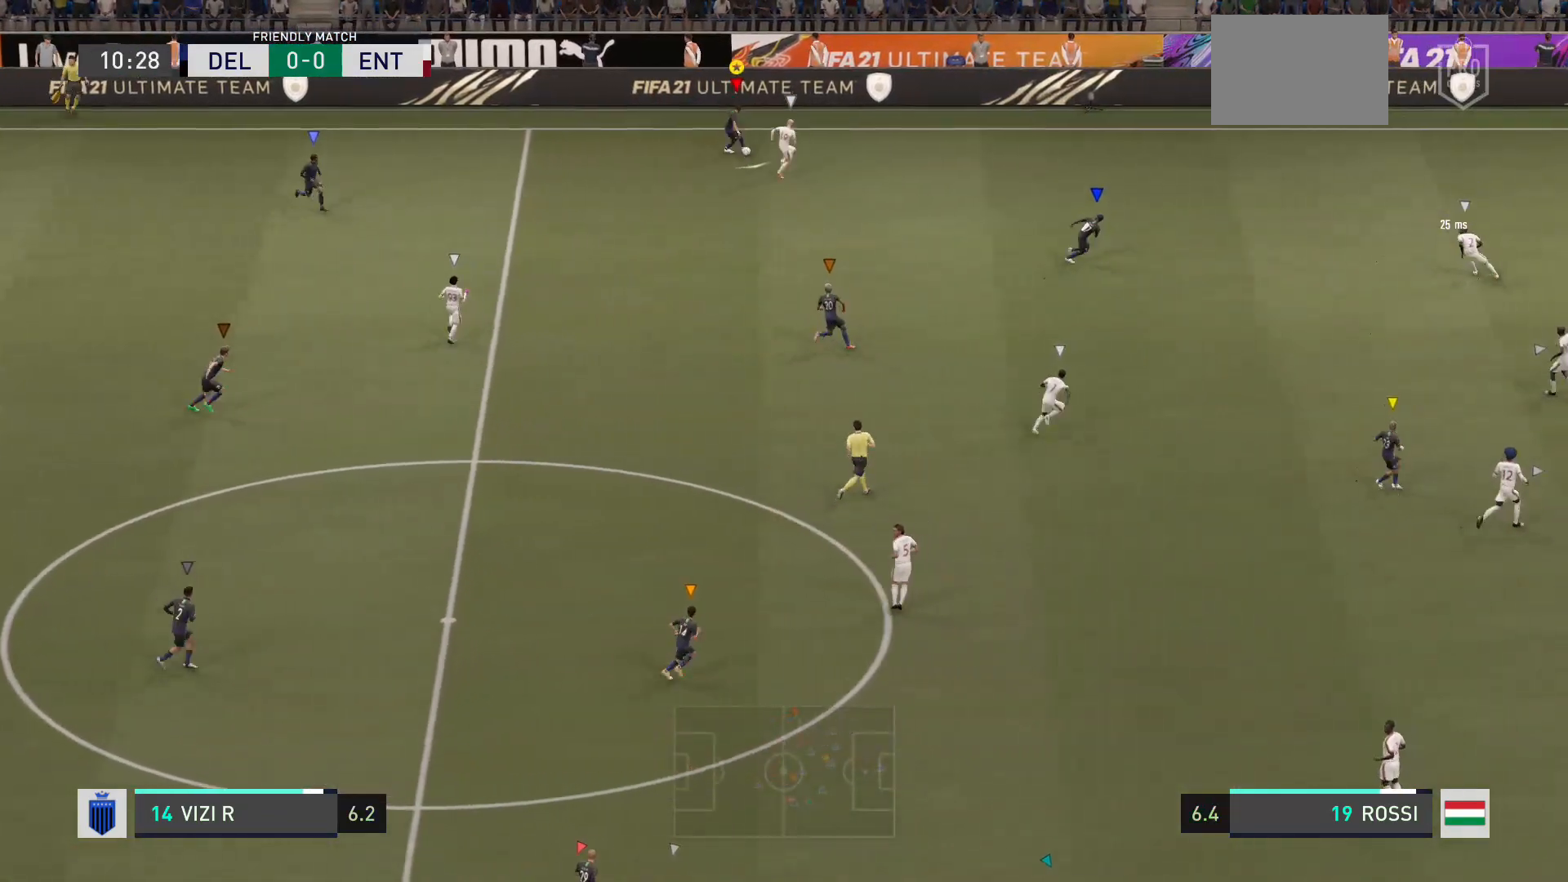
{"buttons": [], "left_stick": "down-right", "right_stick": "center", "events": [[266, "A", "down"], [400, "A", "up"]]}
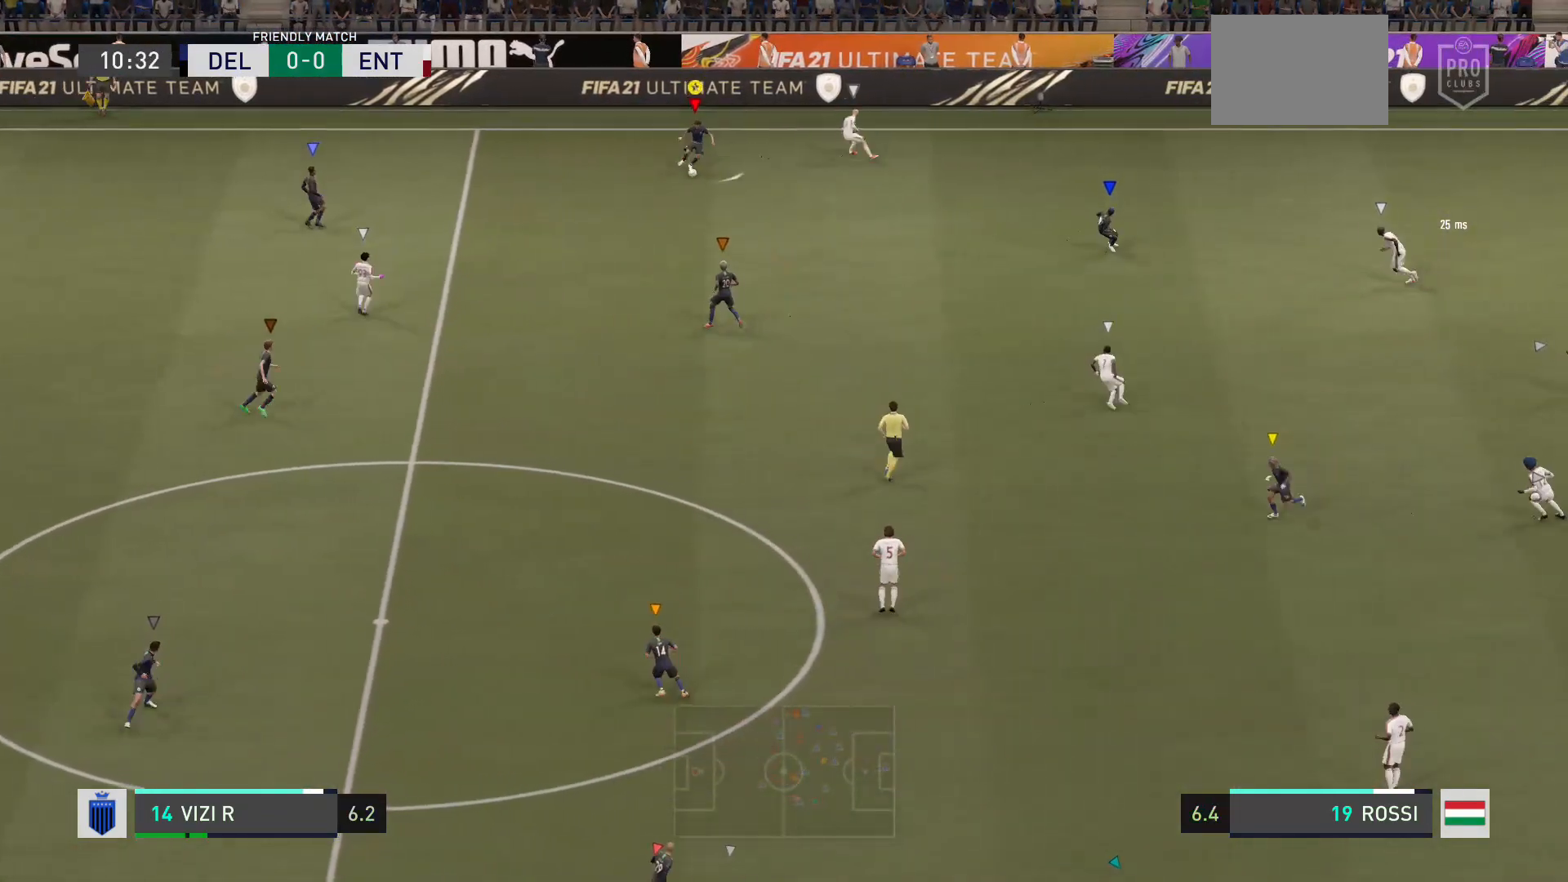
{"buttons": [], "left_stick": "down-right", "right_stick": "center", "events": []}
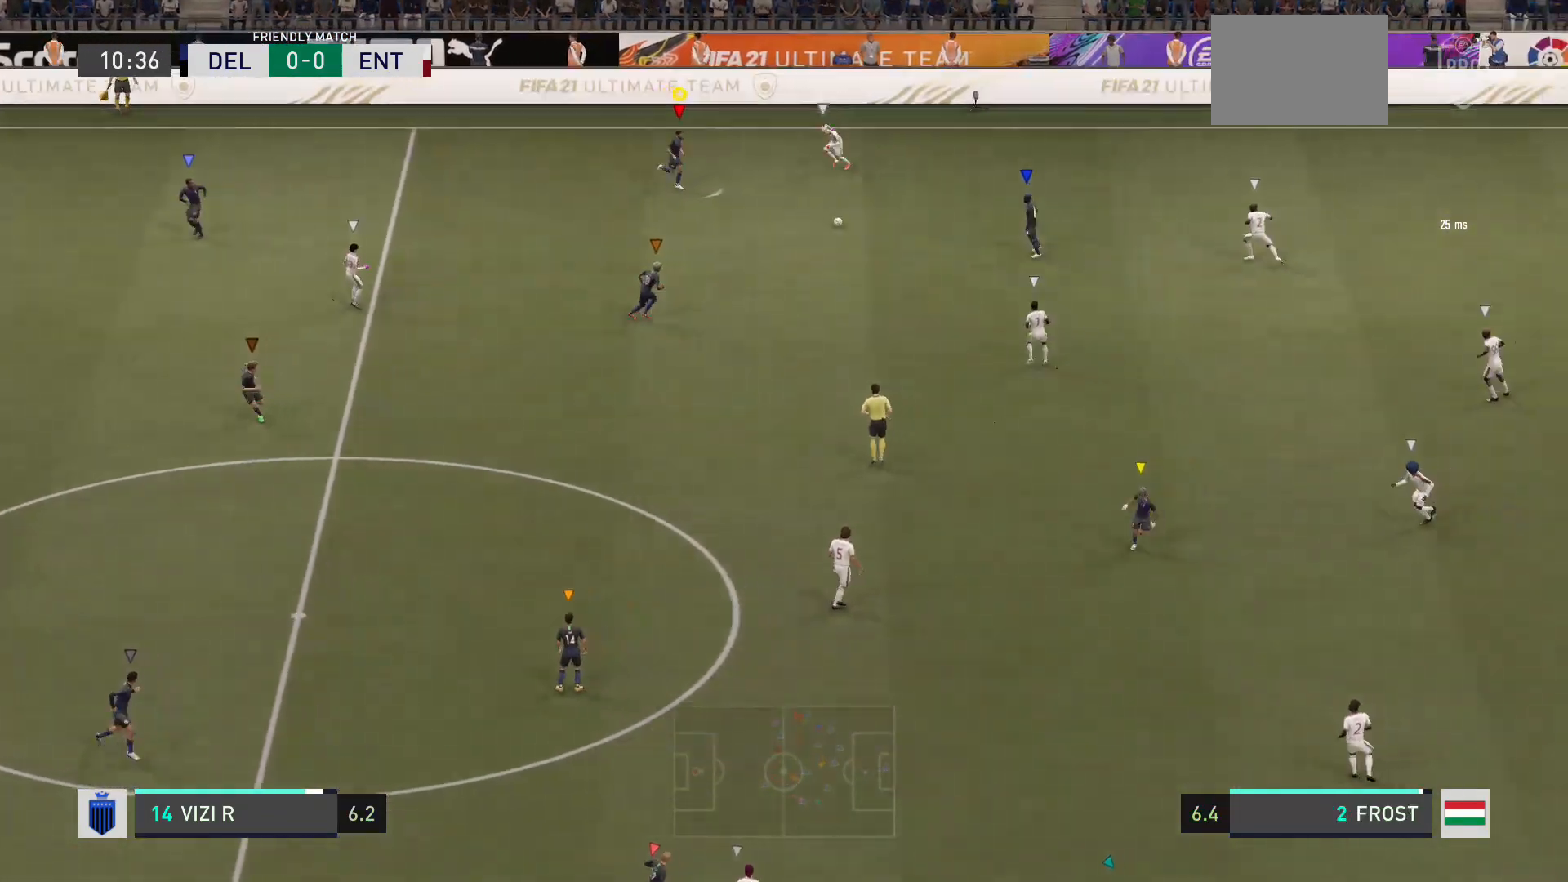
{"buttons": ["R2"], "left_stick": "right", "right_stick": "center", "events": [[100, "R2", "down"], [333, "left_stick", "right"]]}
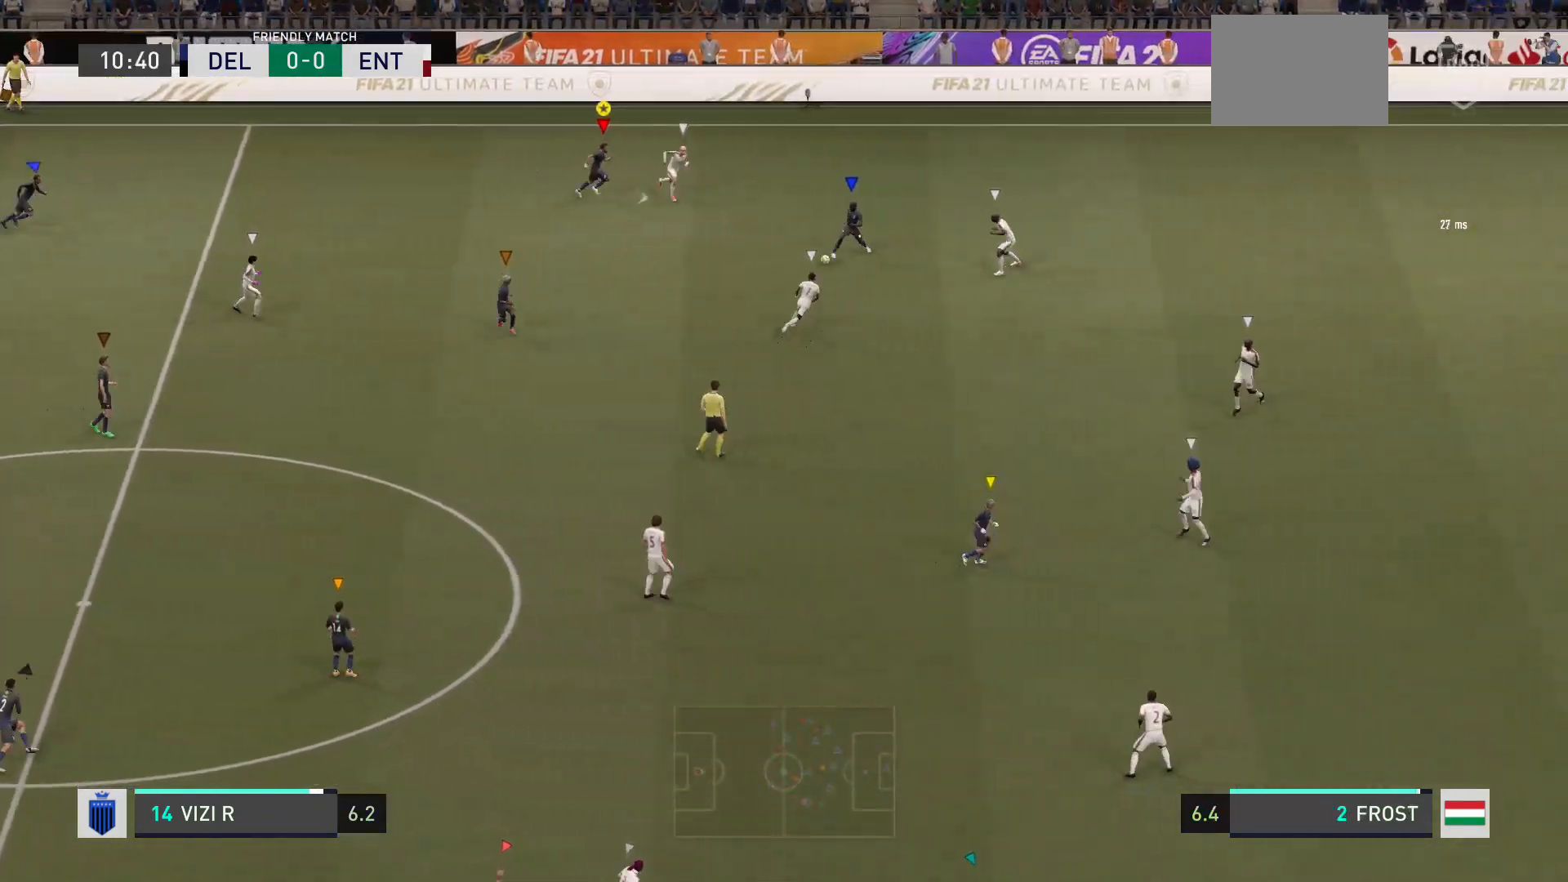
{"buttons": ["R2"], "left_stick": "right", "right_stick": "center", "events": []}
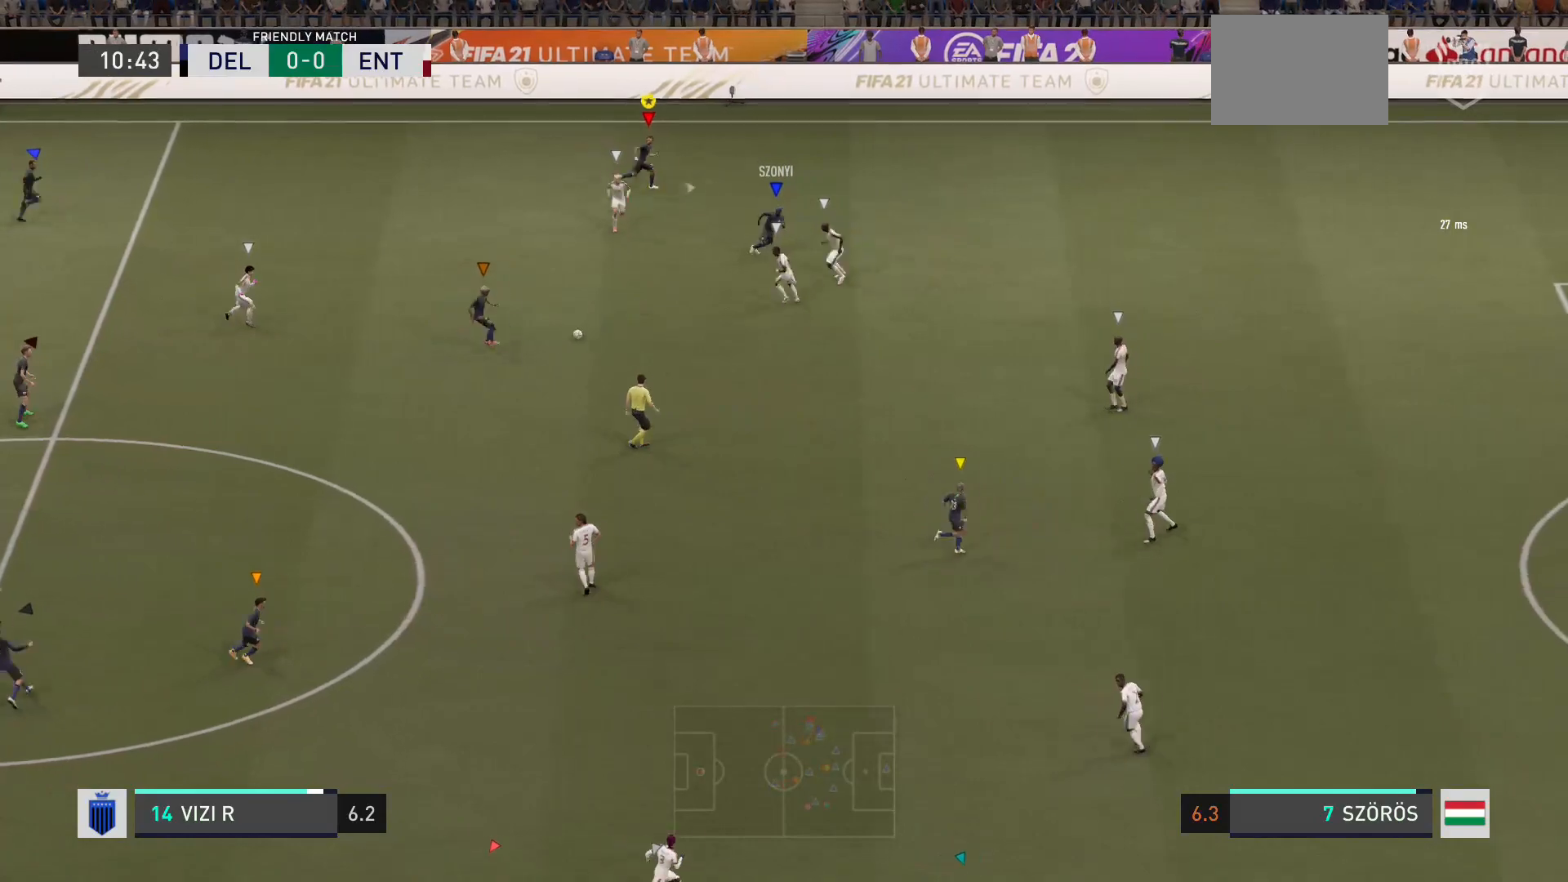
{"buttons": [], "left_stick": "right", "right_stick": "center", "events": [[166, "R2", "up"], [367, "R2", "down"], [433, "R2", "up"]]}
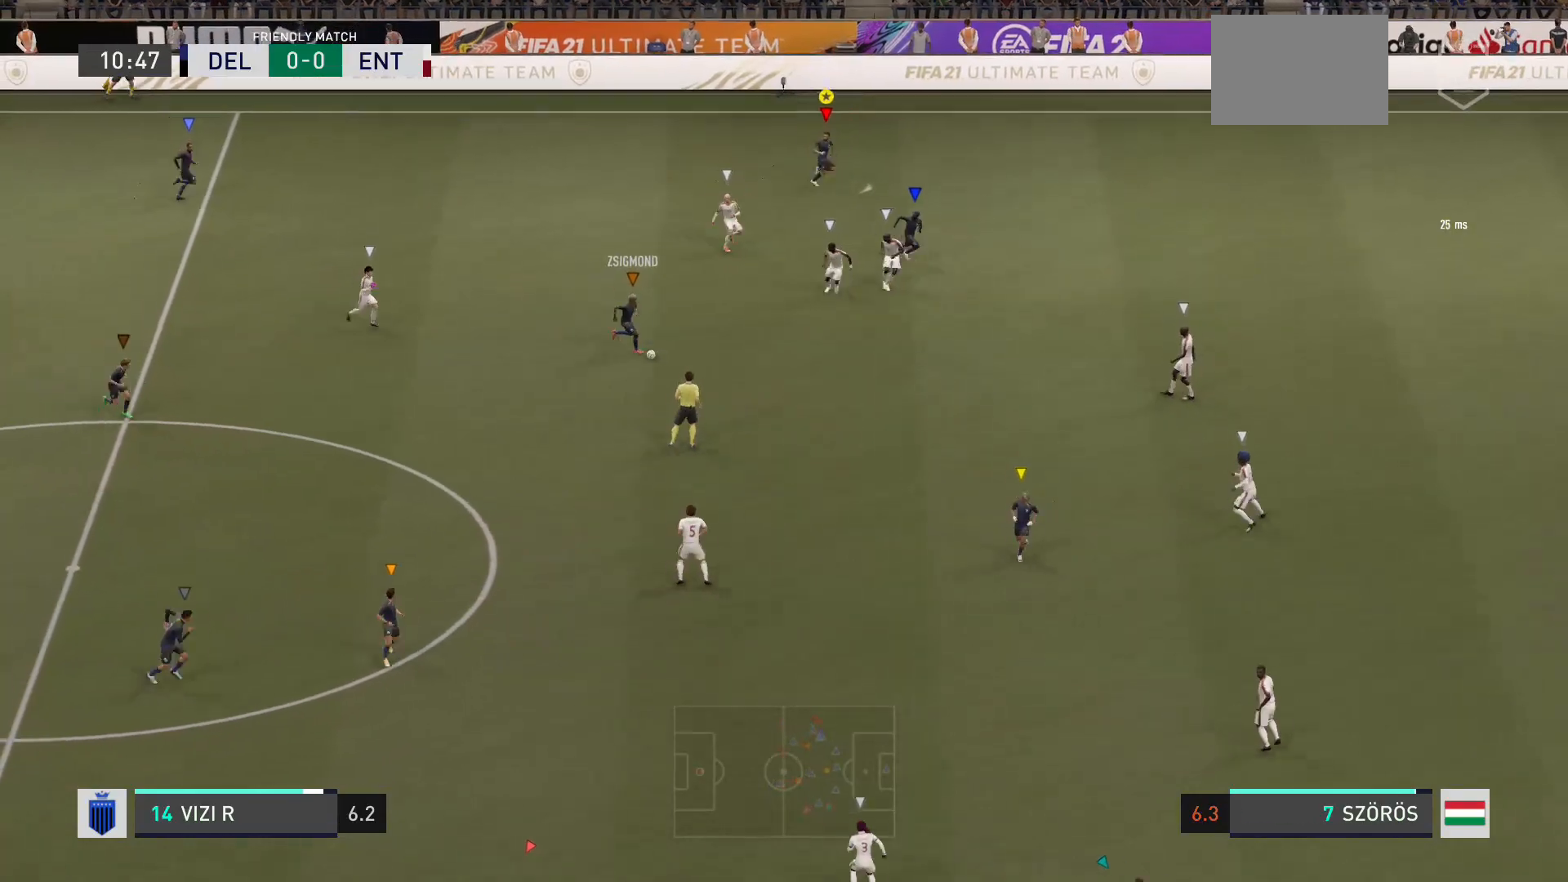
{"buttons": [], "left_stick": "right", "right_stick": "center", "events": [[33, "R2", "down"], [200, "left_stick", "down-right"], [367, "R2", "up"], [501, "left_stick", "right"]]}
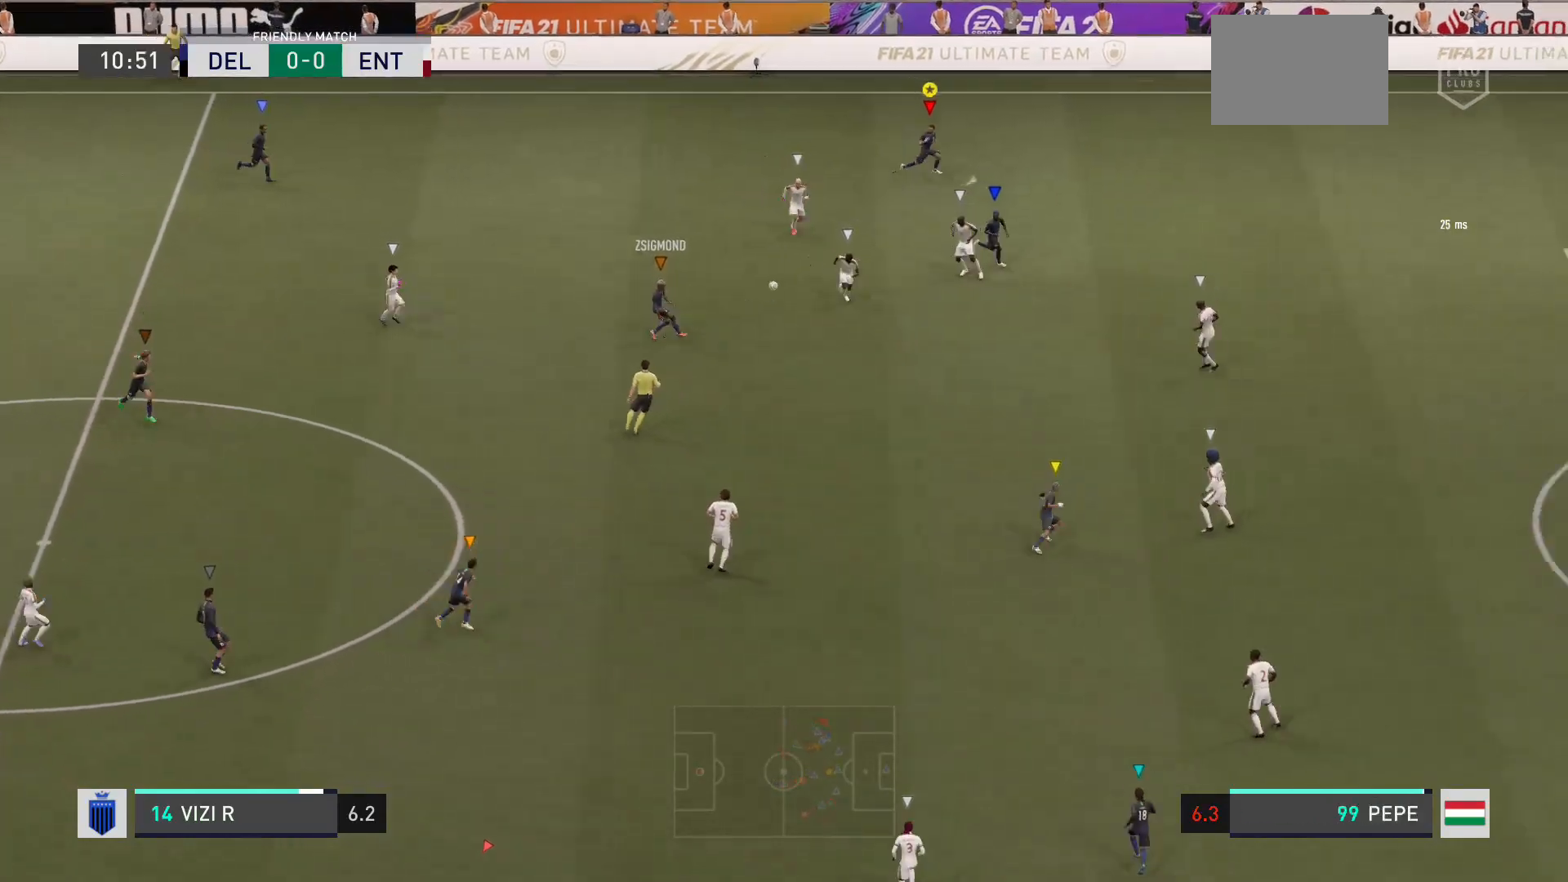
{"buttons": ["R2"], "left_stick": "right", "right_stick": "center", "events": [[33, "R2", "down"]]}
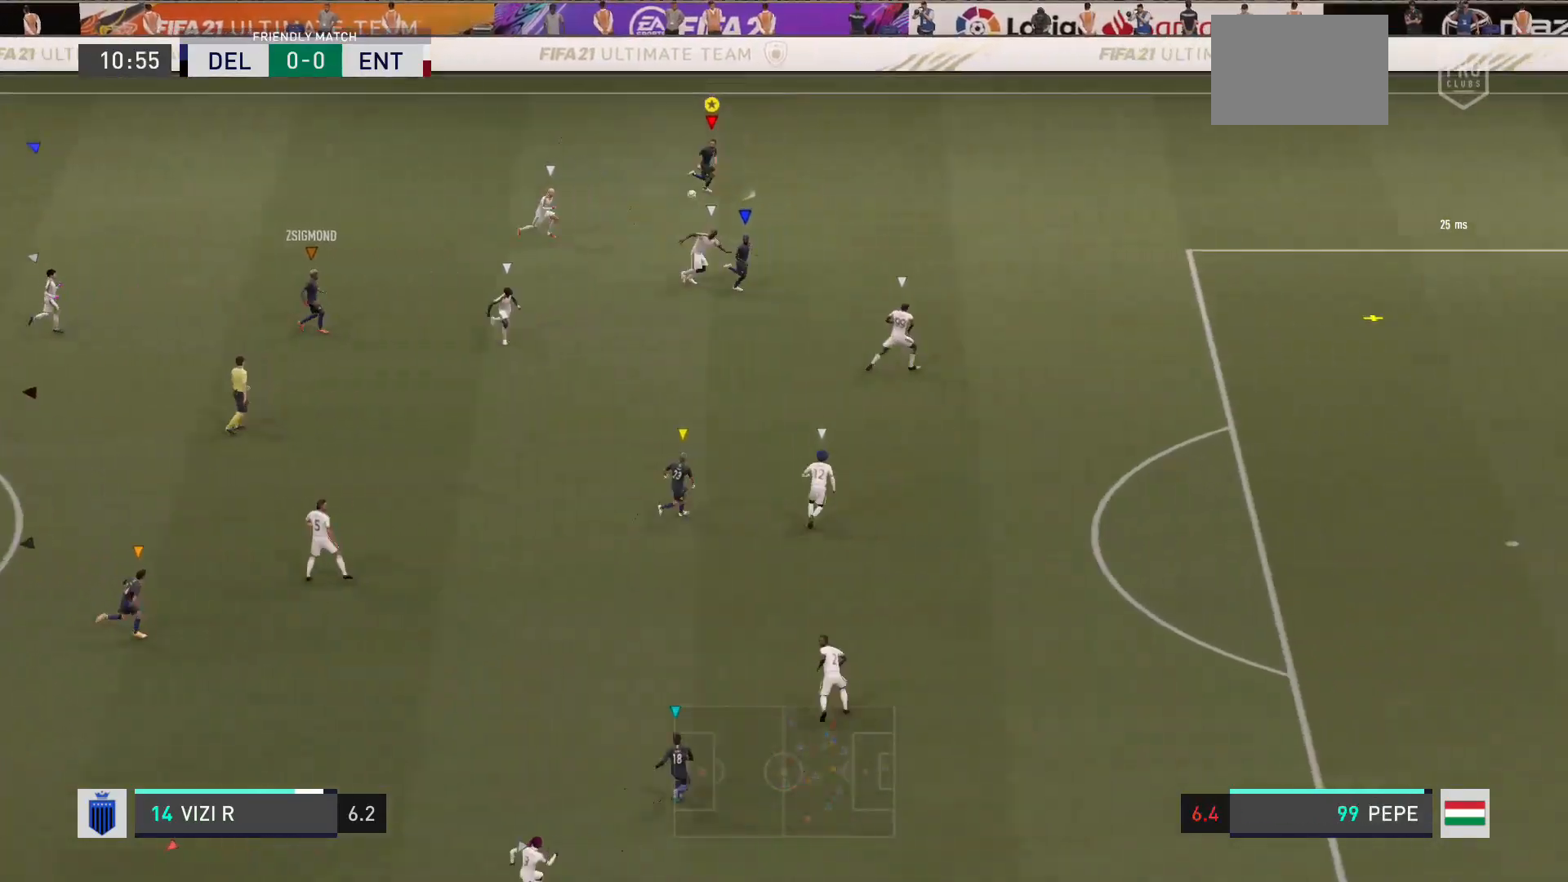
{"buttons": [], "left_stick": "down-right", "right_stick": "center", "events": [[300, "left_stick", "down-right"], [467, "R2", "up"]]}
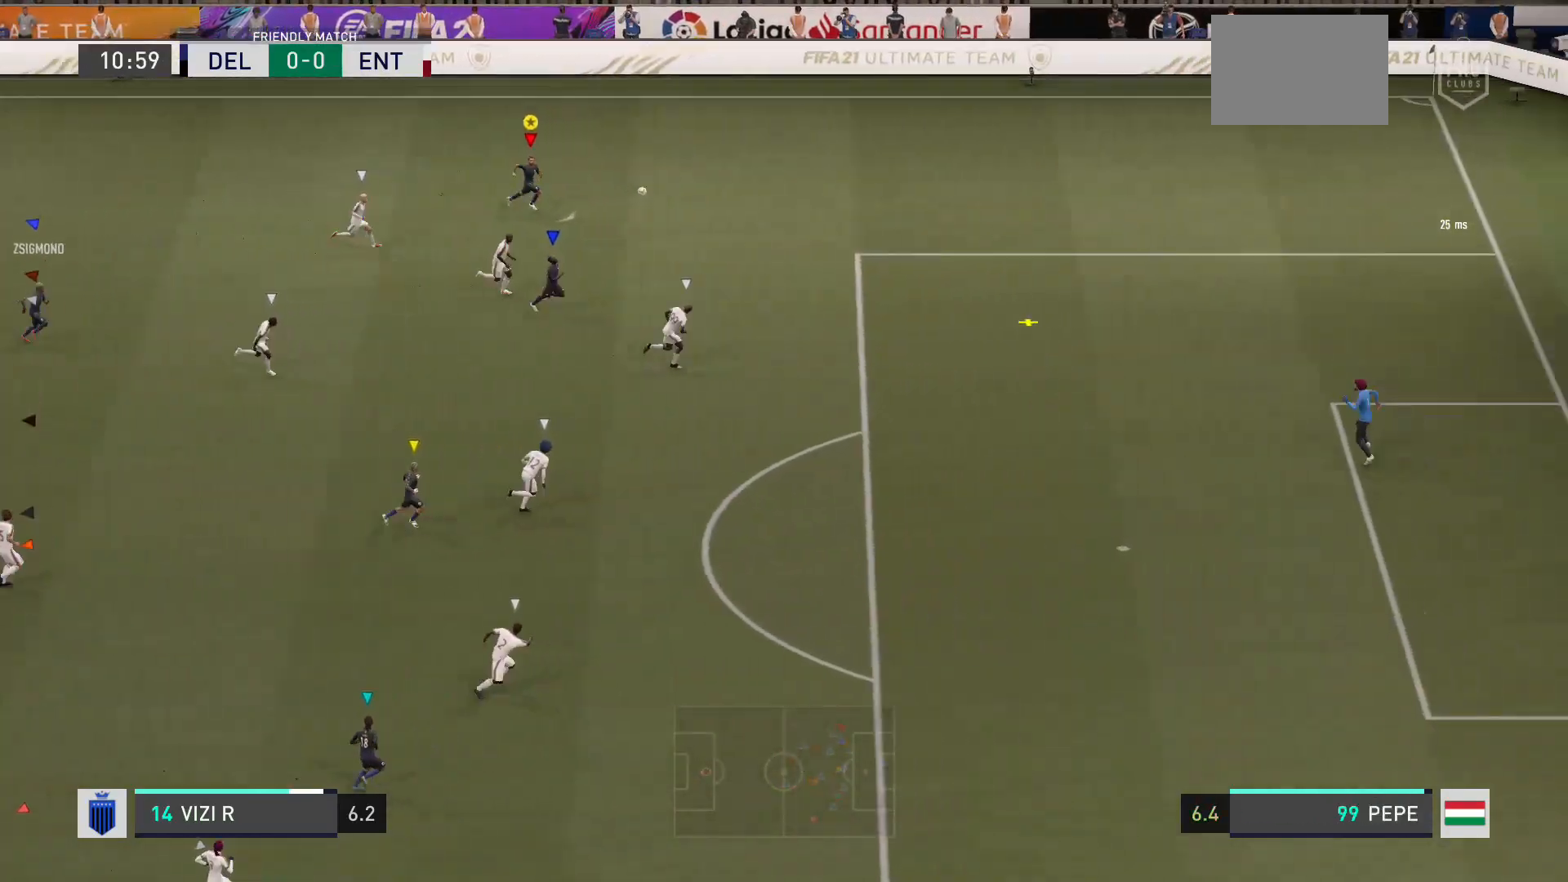
{"buttons": [], "left_stick": "center", "right_stick": "center", "events": [[33, "left_stick", "center"], [333, "left_stick", "down-right"], [500, "left_stick", "center"]]}
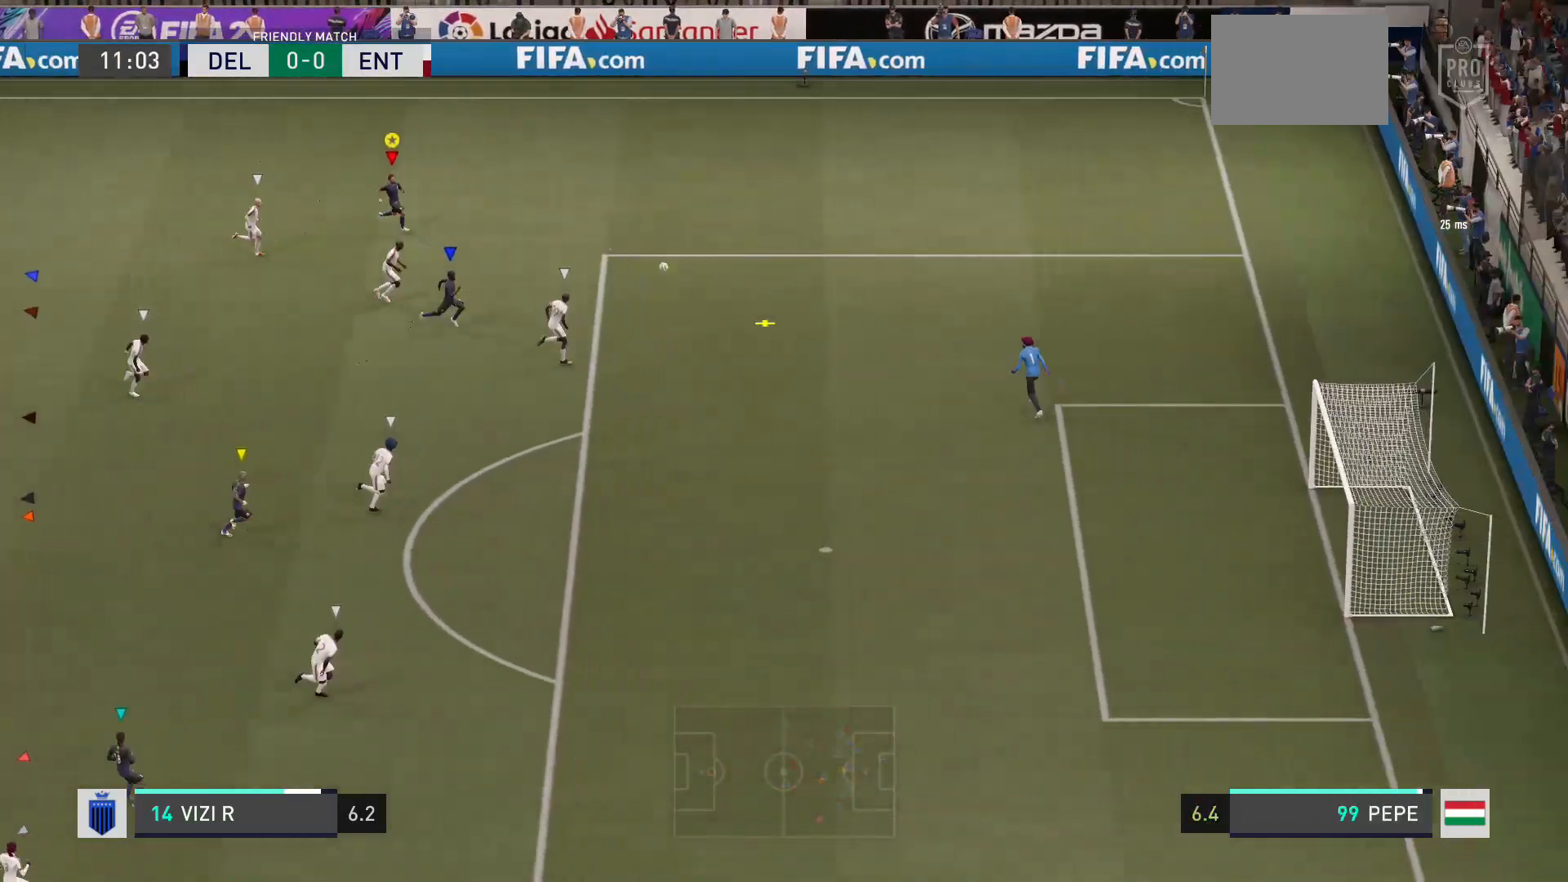
{"buttons": [], "left_stick": "center", "right_stick": "center", "events": []}
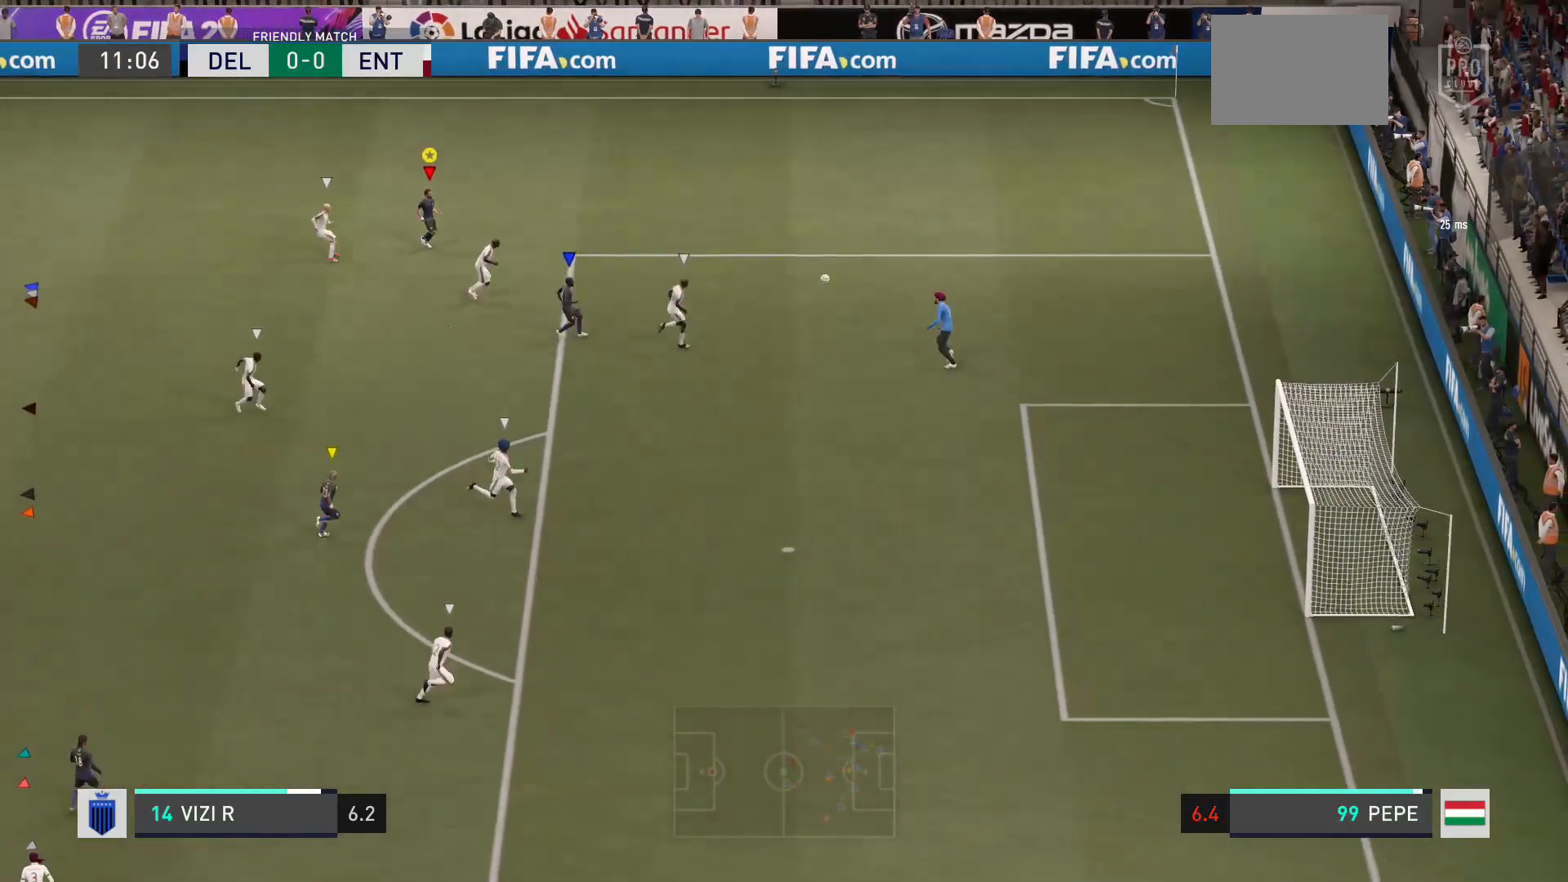
{"buttons": [], "left_stick": "left", "right_stick": "center", "events": [[166, "left_stick", "down-left"], [500, "left_stick", "left"]]}
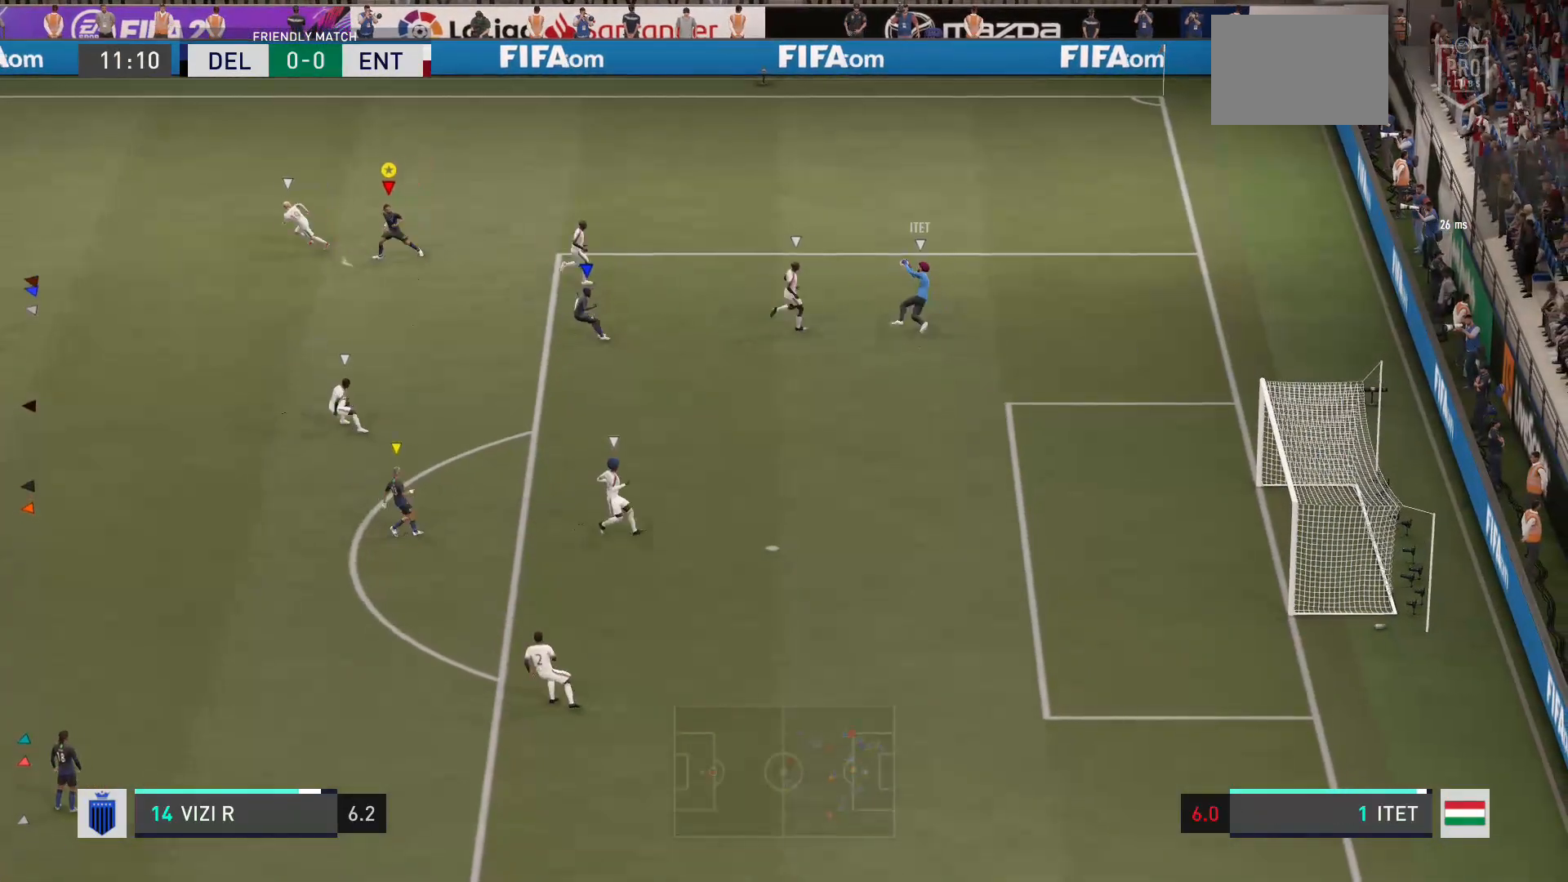
{"buttons": [], "left_stick": "center", "right_stick": "center", "events": [[267, "left_stick", "center"]]}
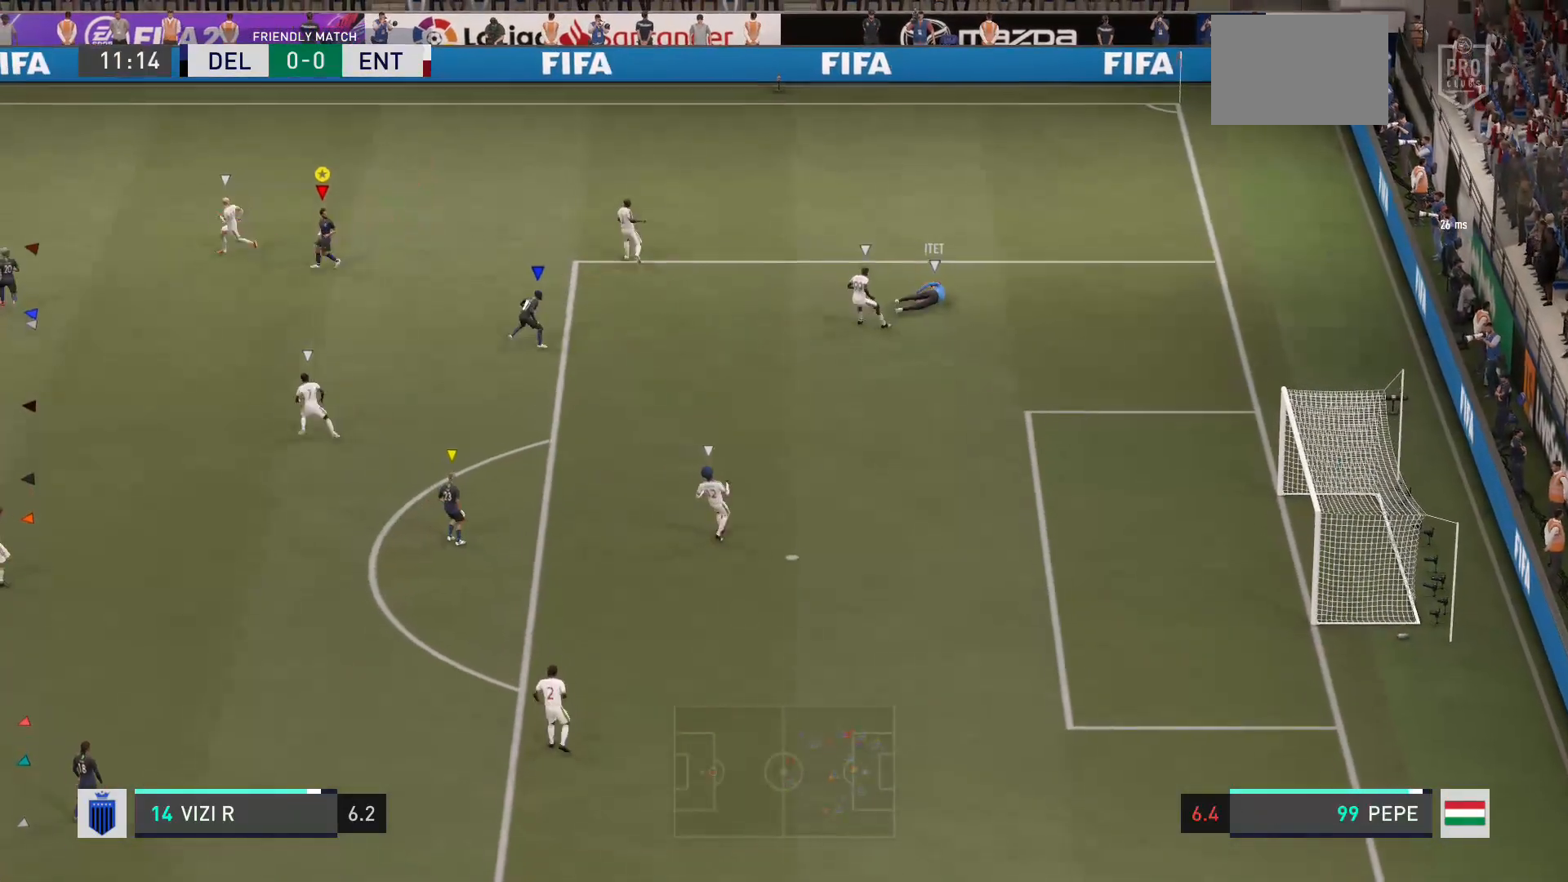
{"buttons": [], "left_stick": "up", "right_stick": "center", "events": [[66, "left_stick", "left"], [133, "left_stick", "up-left"], [433, "left_stick", "up"]]}
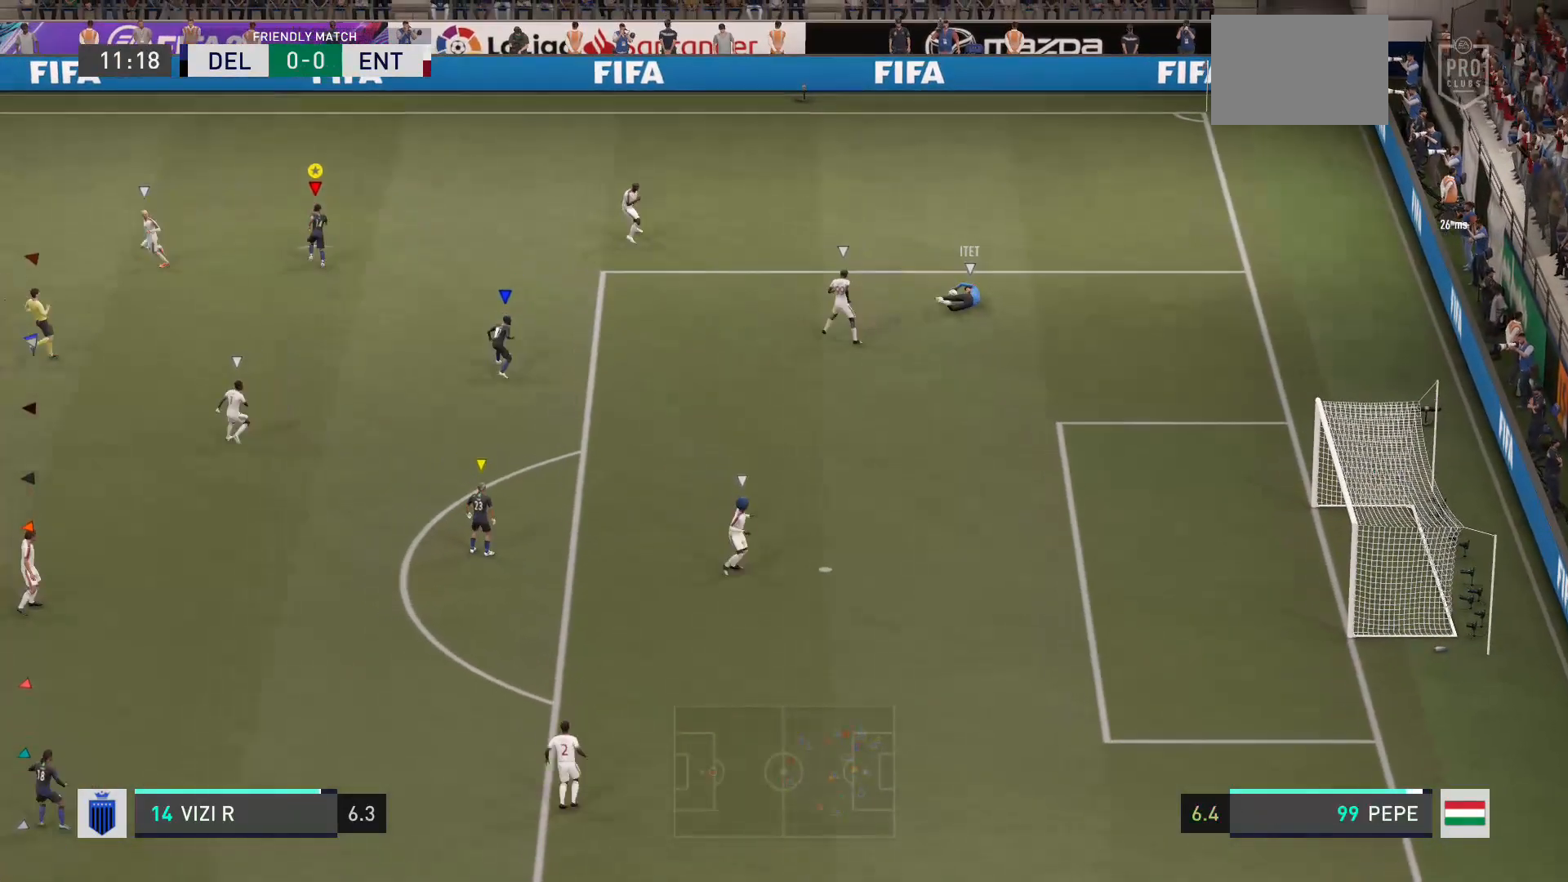
{"buttons": [], "left_stick": "up-right", "right_stick": "center", "events": [[100, "left_stick", "center"], [367, "left_stick", "up-right"]]}
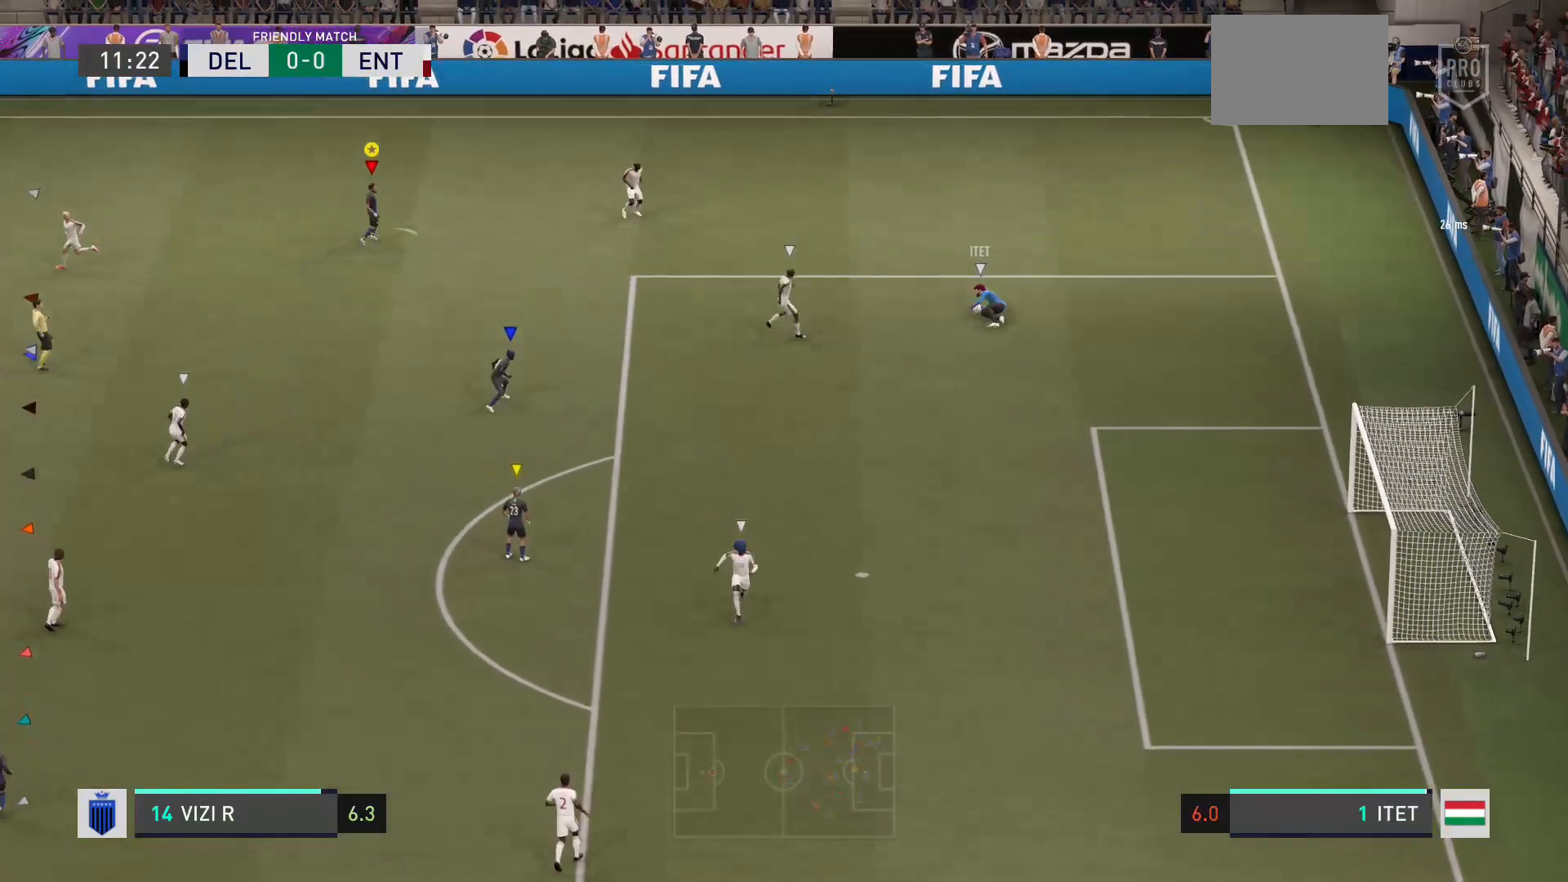
{"buttons": [], "left_stick": "up-right", "right_stick": "center", "events": []}
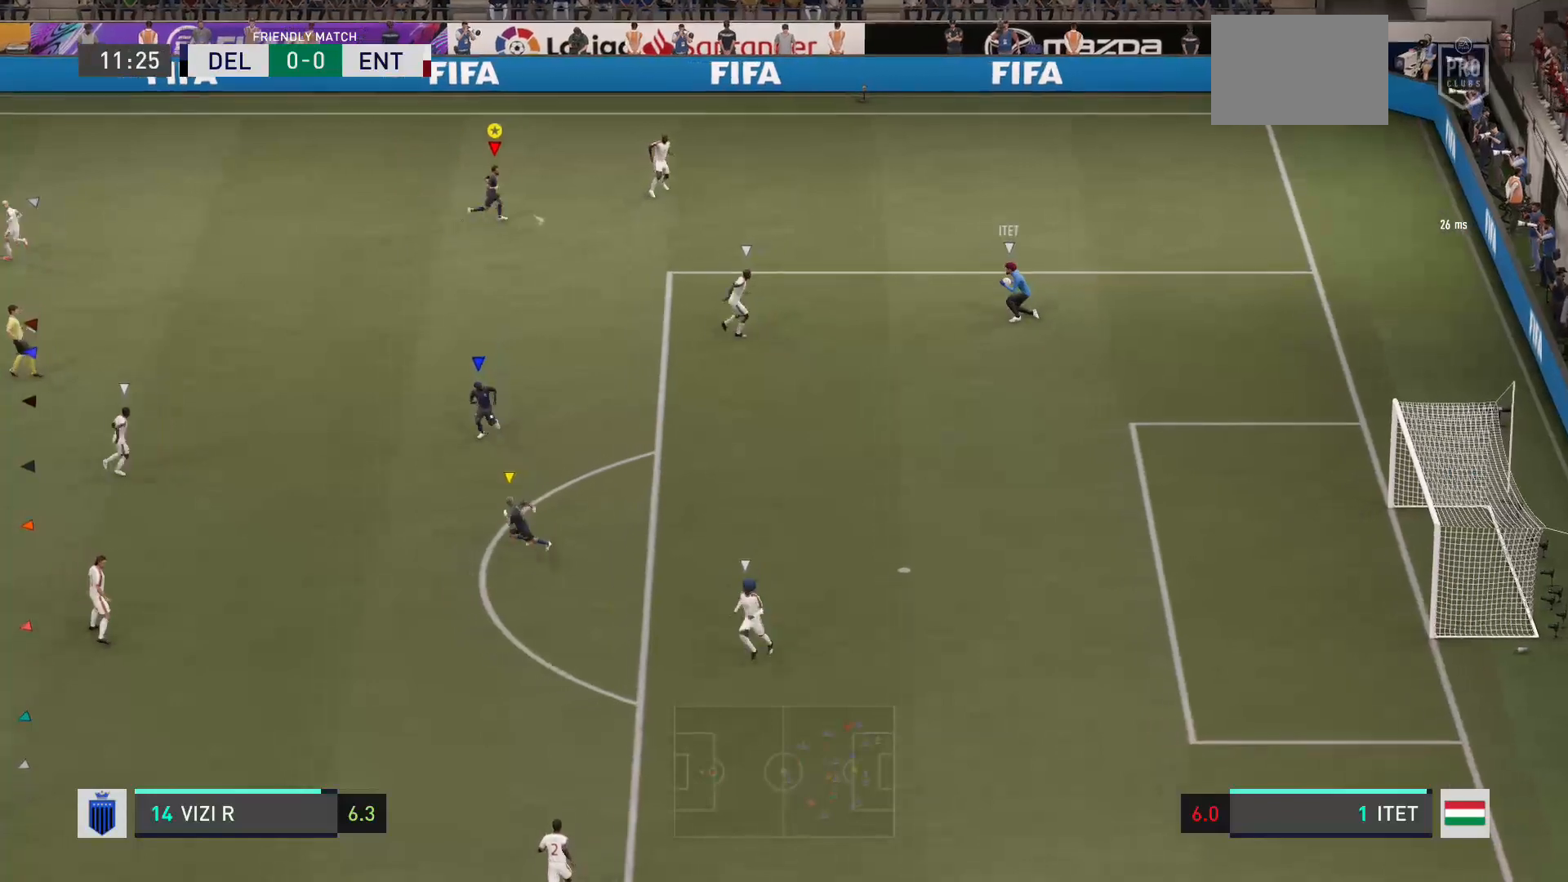
{"buttons": [], "left_stick": "right", "right_stick": "center", "events": [[100, "left_stick", "center"], [400, "left_stick", "right"]]}
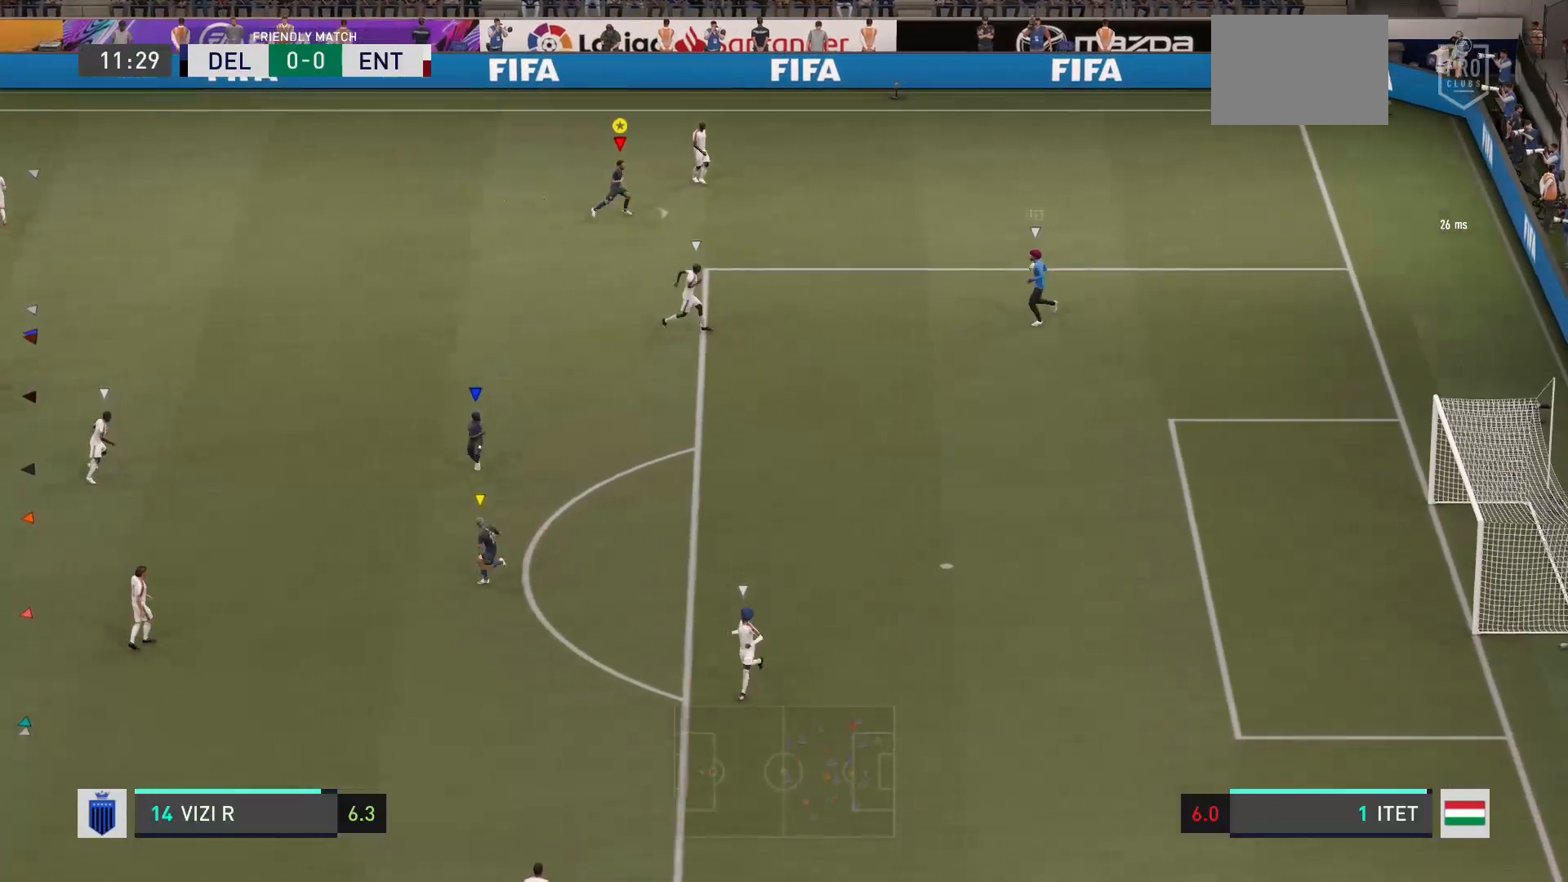
{"buttons": [], "left_stick": "down", "right_stick": "center", "events": [[66, "left_stick", "center"], [333, "left_stick", "down"]]}
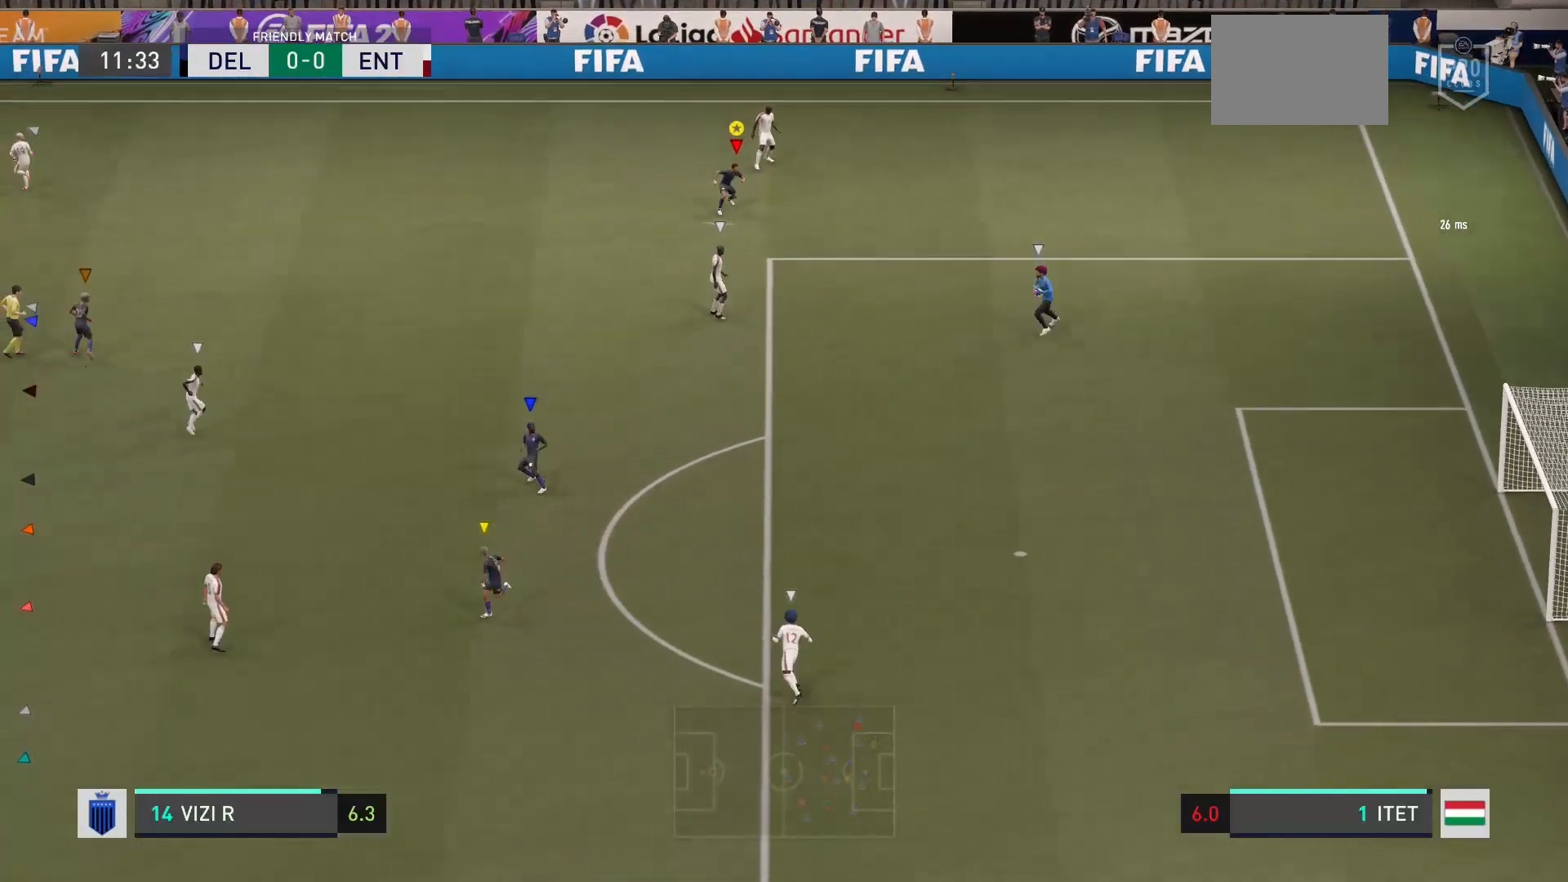
{"buttons": [], "left_stick": "center", "right_stick": "center", "events": [[33, "left_stick", "down-left"], [200, "left_stick", "left"], [467, "left_stick", "center"]]}
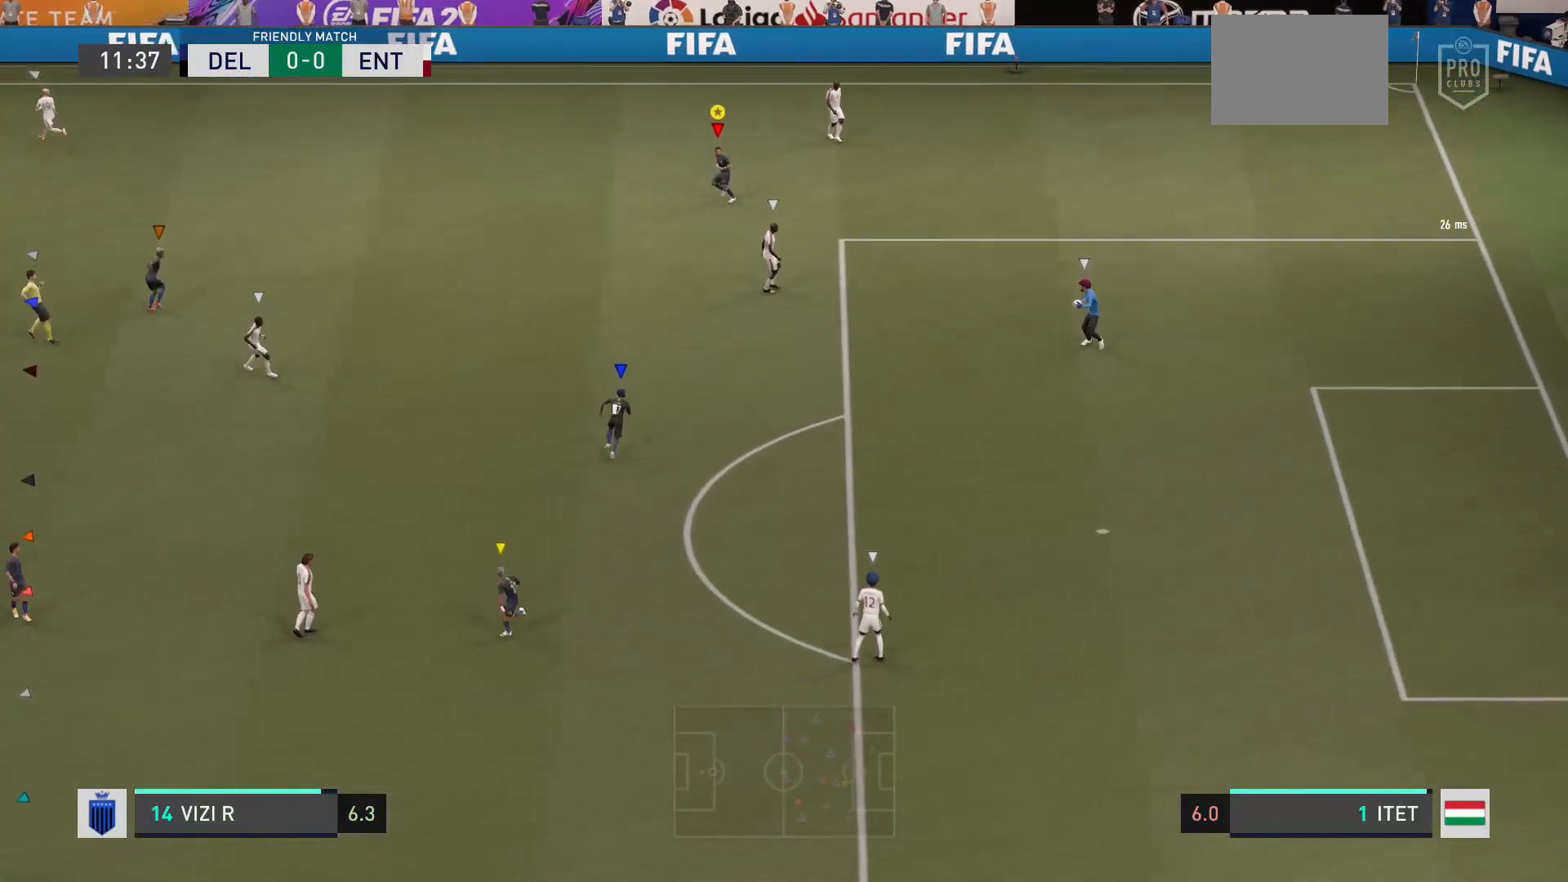
{"buttons": [], "left_stick": "center", "right_stick": "center", "events": [[200, "left_stick", "down"], [500, "left_stick", "center"]]}
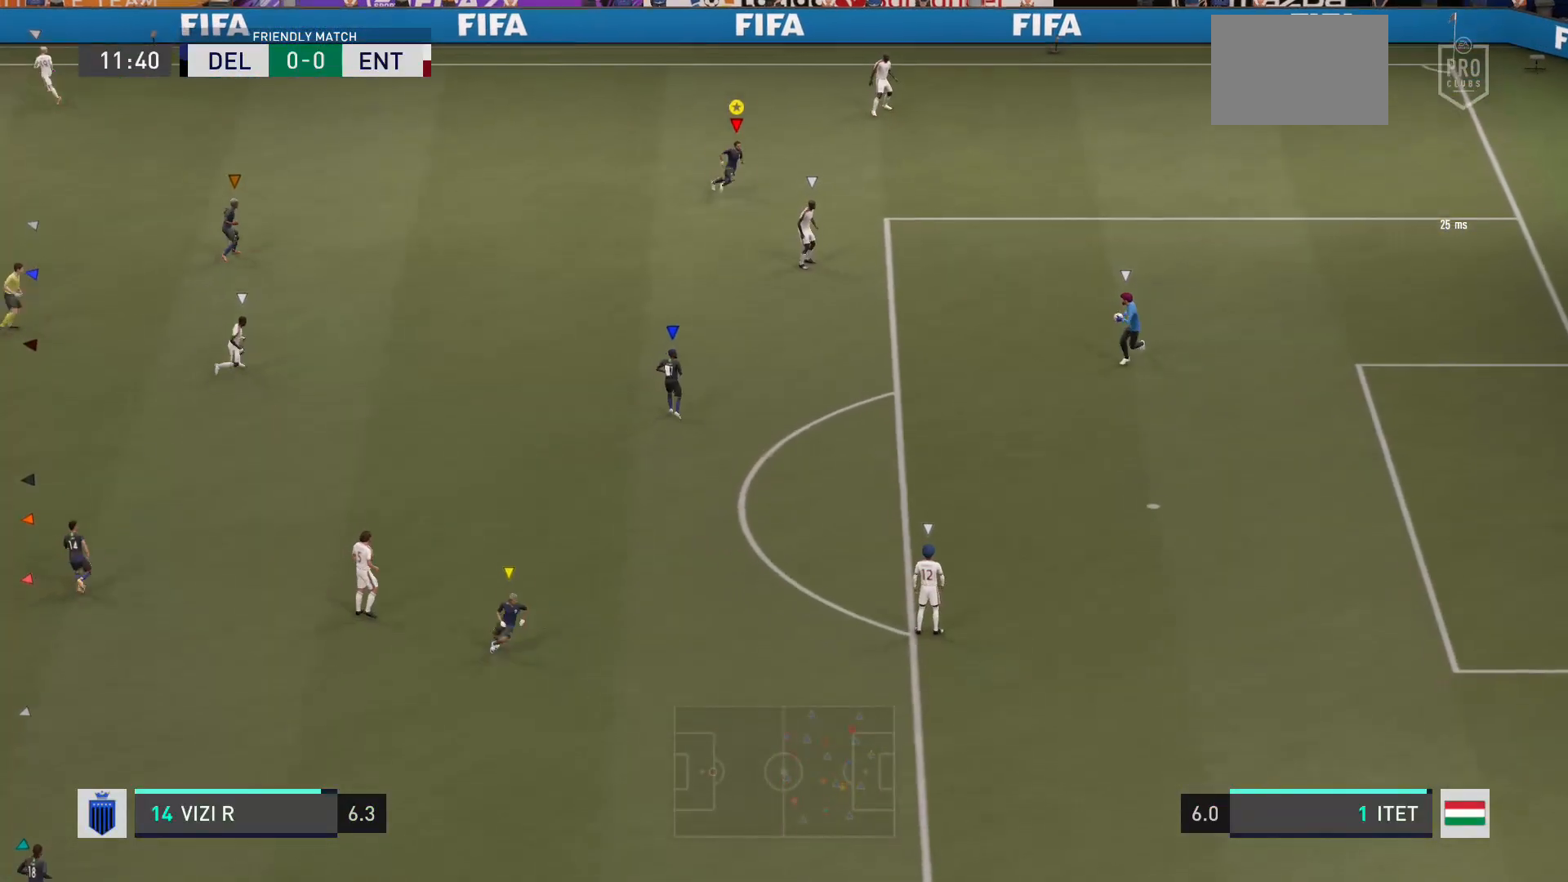
{"buttons": ["L2"], "left_stick": "up-right", "right_stick": "center", "events": [[434, "left_stick", "up-right"], [467, "L2", "down"]]}
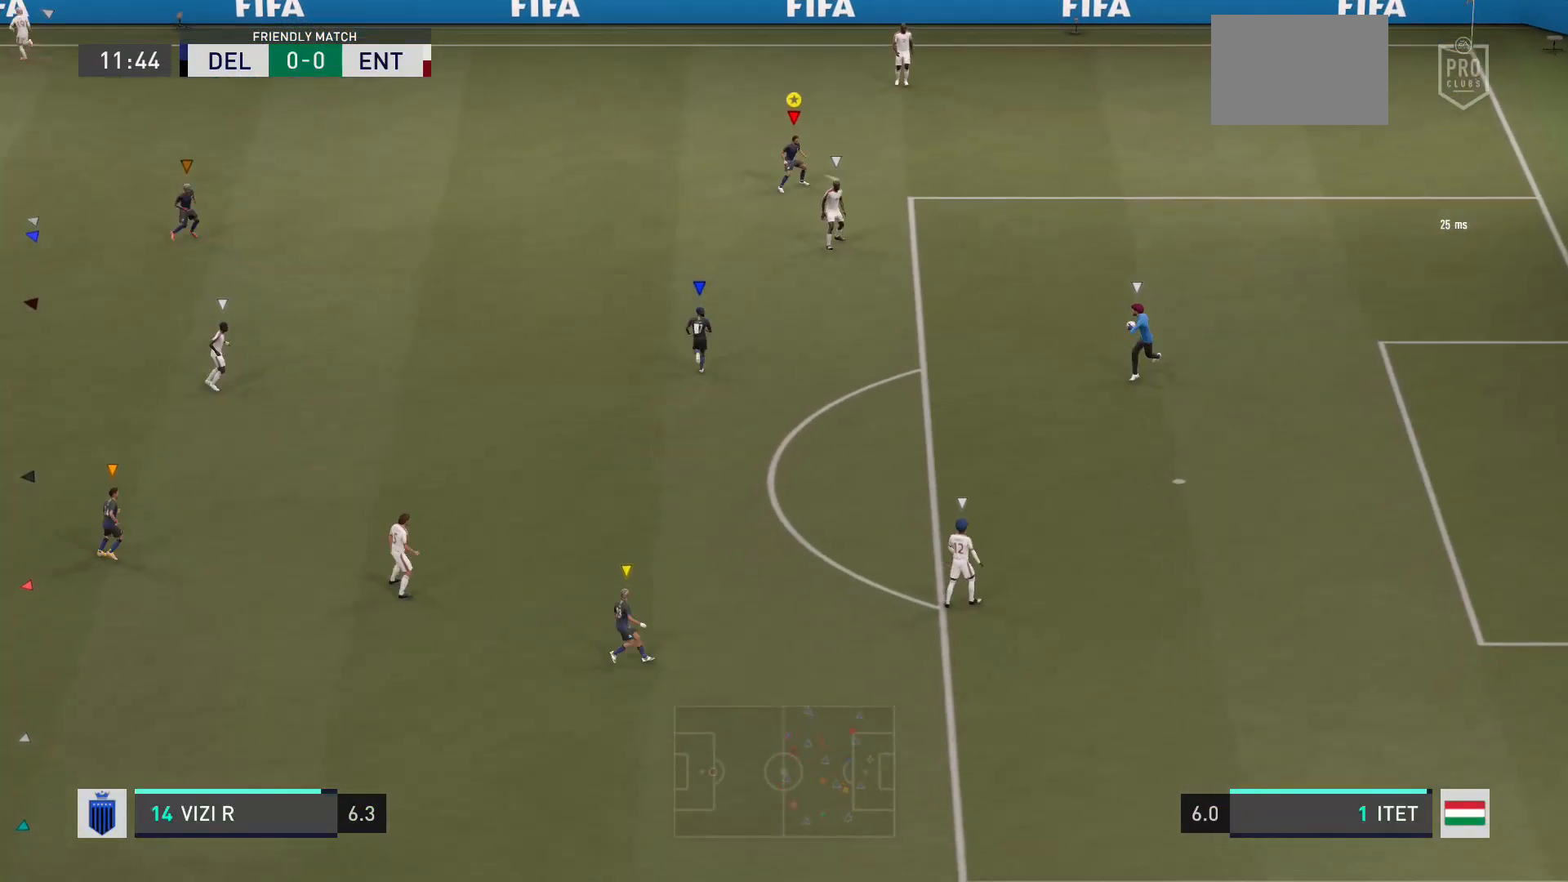
{"buttons": ["L2"], "left_stick": "down-right", "right_stick": "center", "events": [[433, "left_stick", "down-right"]]}
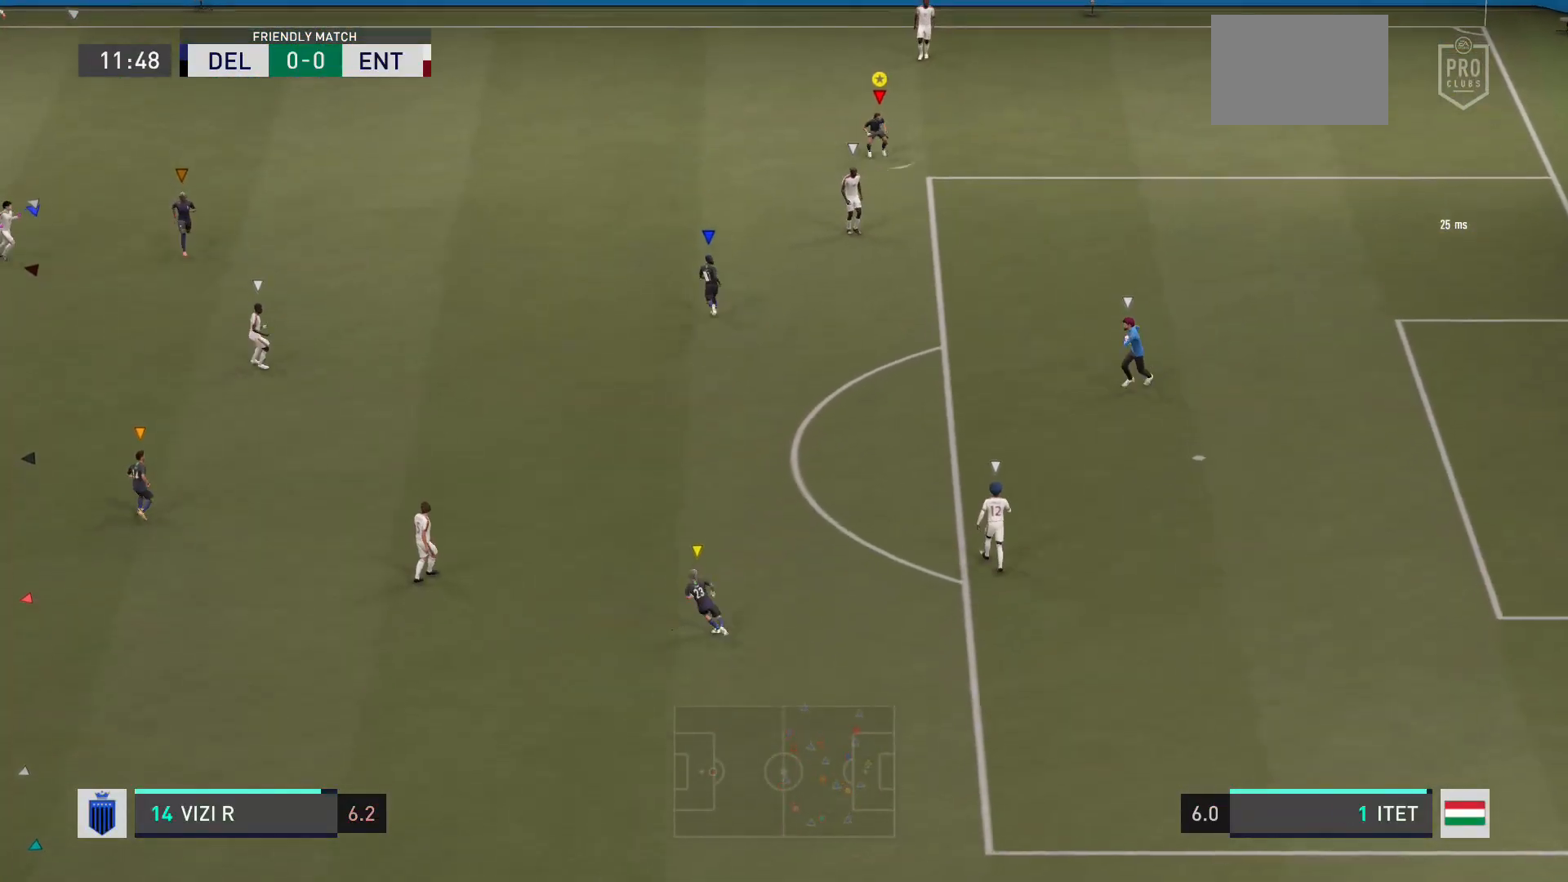
{"buttons": [], "left_stick": "center", "right_stick": "center", "events": [[33, "left_stick", "down"], [234, "left_stick", "center"], [267, "L2", "up"]]}
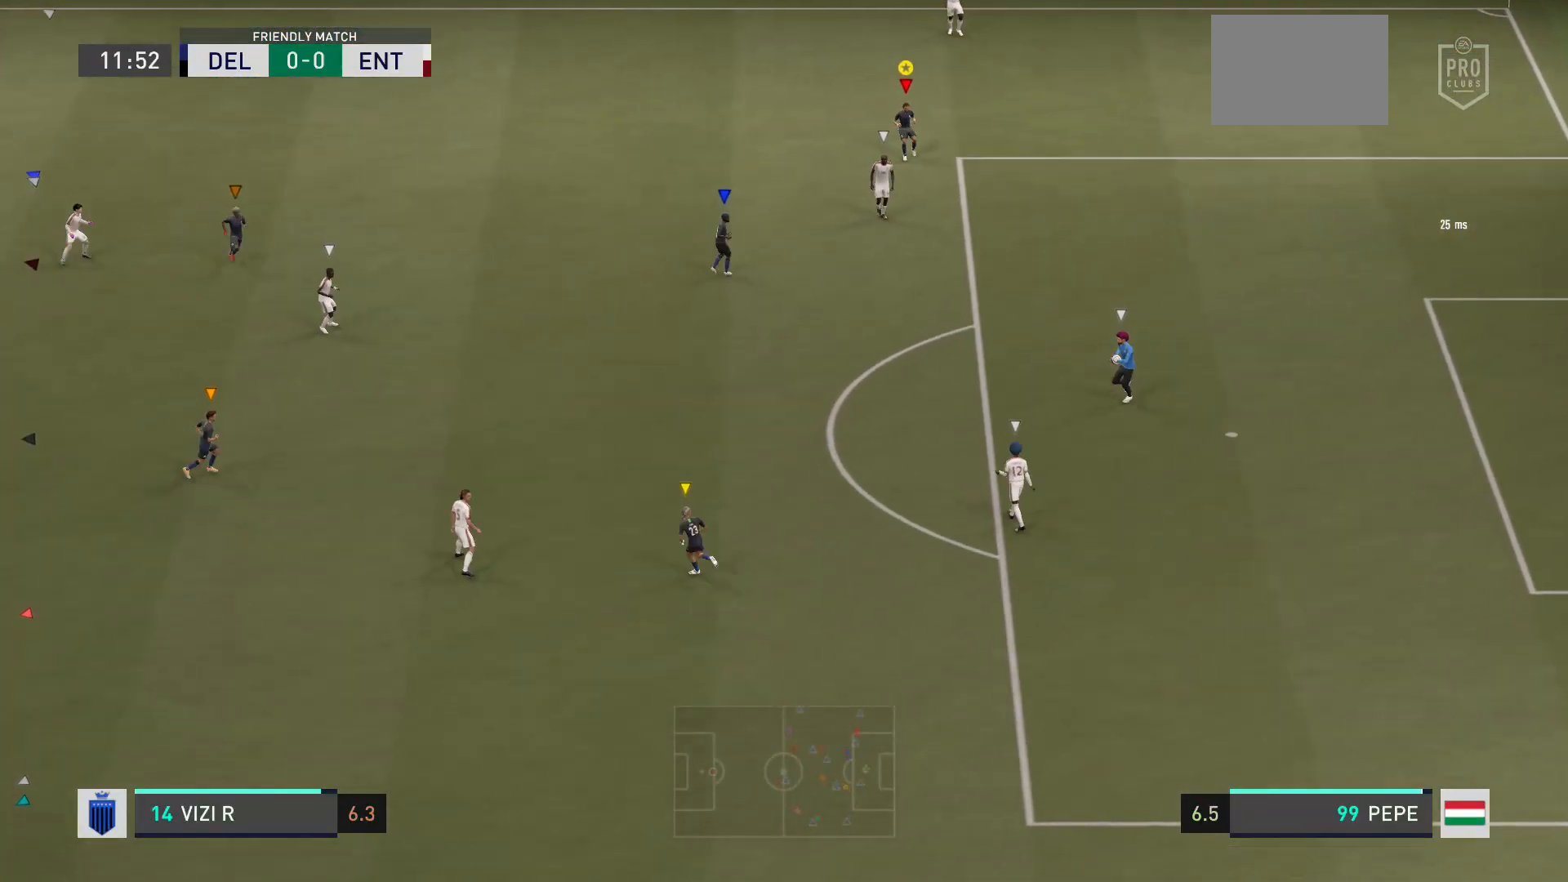
{"buttons": [], "left_stick": "up", "right_stick": "center", "events": [[66, "left_stick", "left"], [233, "left_stick", "up-left"], [500, "left_stick", "up"]]}
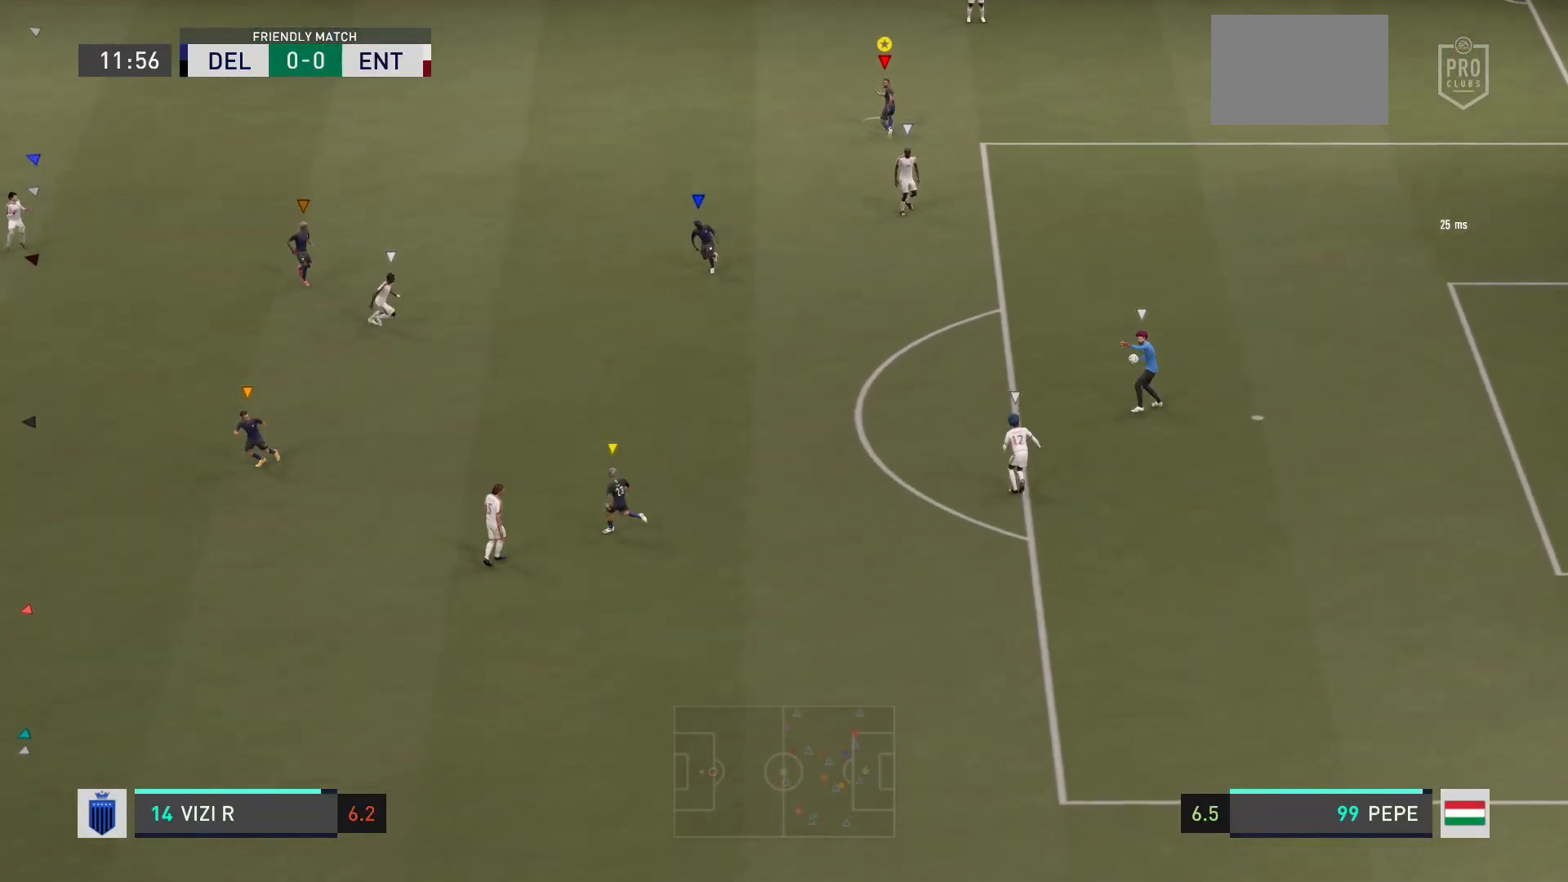
{"buttons": [], "left_stick": "up-left", "right_stick": "center", "events": [[200, "left_stick", "center"], [434, "left_stick", "up-left"]]}
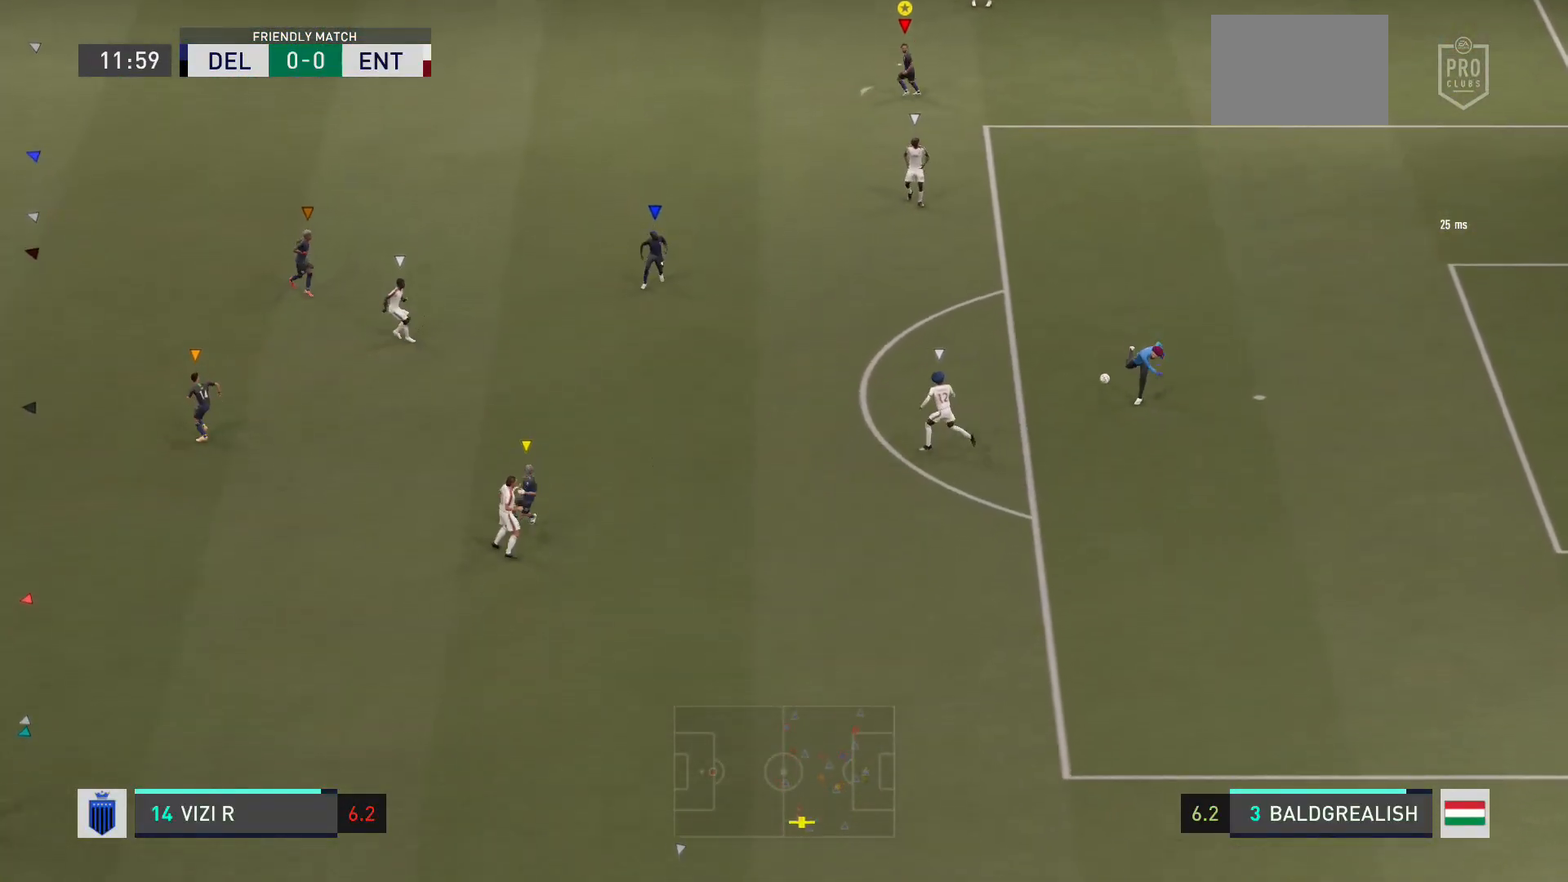
{"buttons": [], "left_stick": "down-left", "right_stick": "center", "events": [[33, "left_stick", "left"], [200, "left_stick", "down-left"]]}
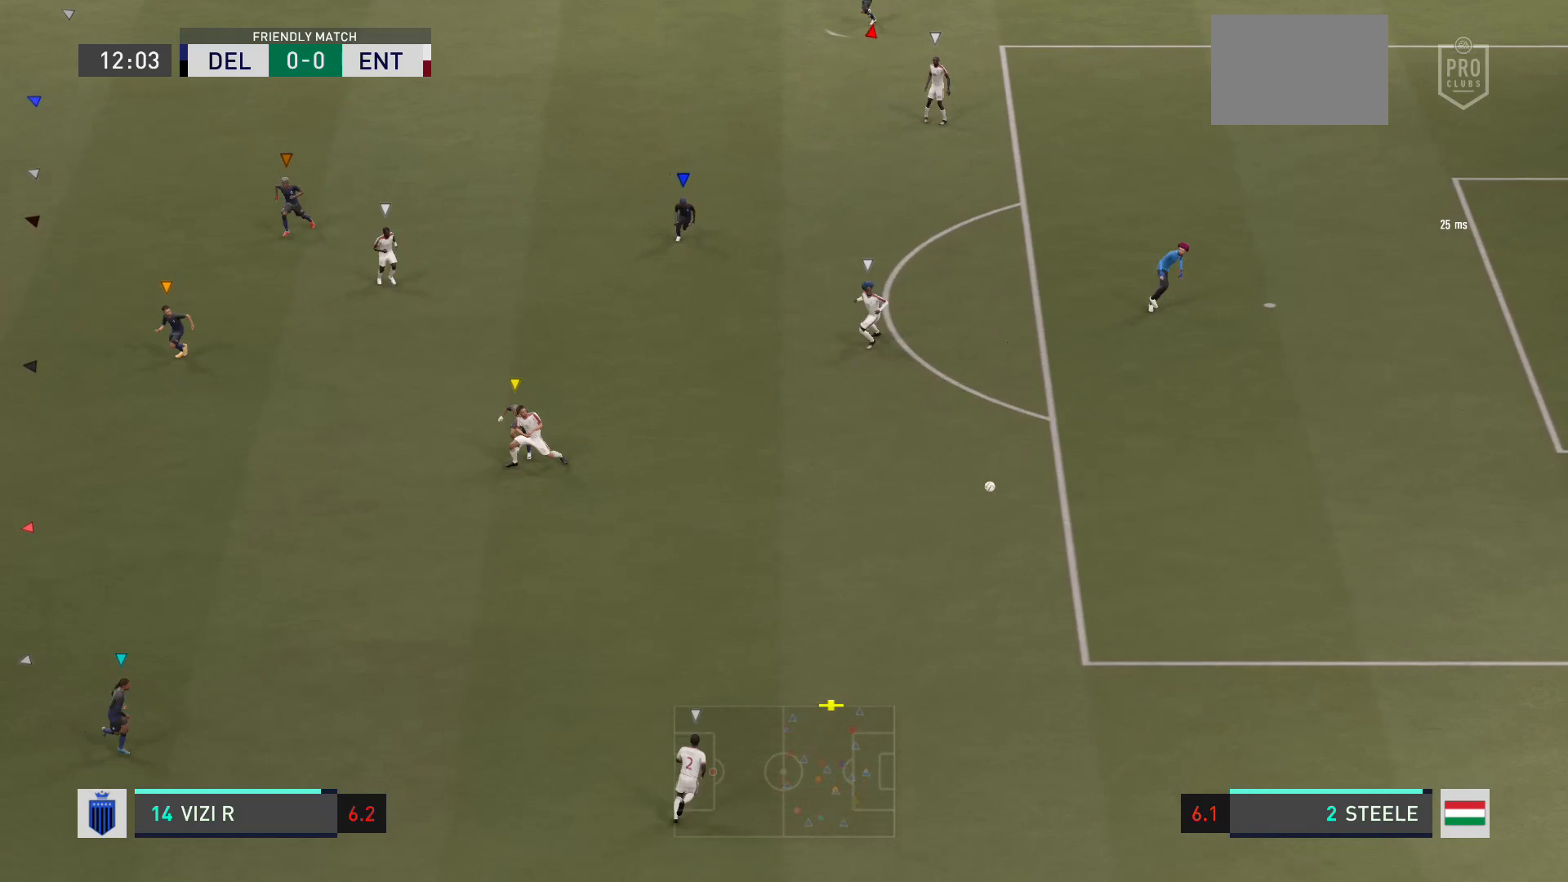
{"buttons": [], "left_stick": "down-left", "right_stick": "center", "events": []}
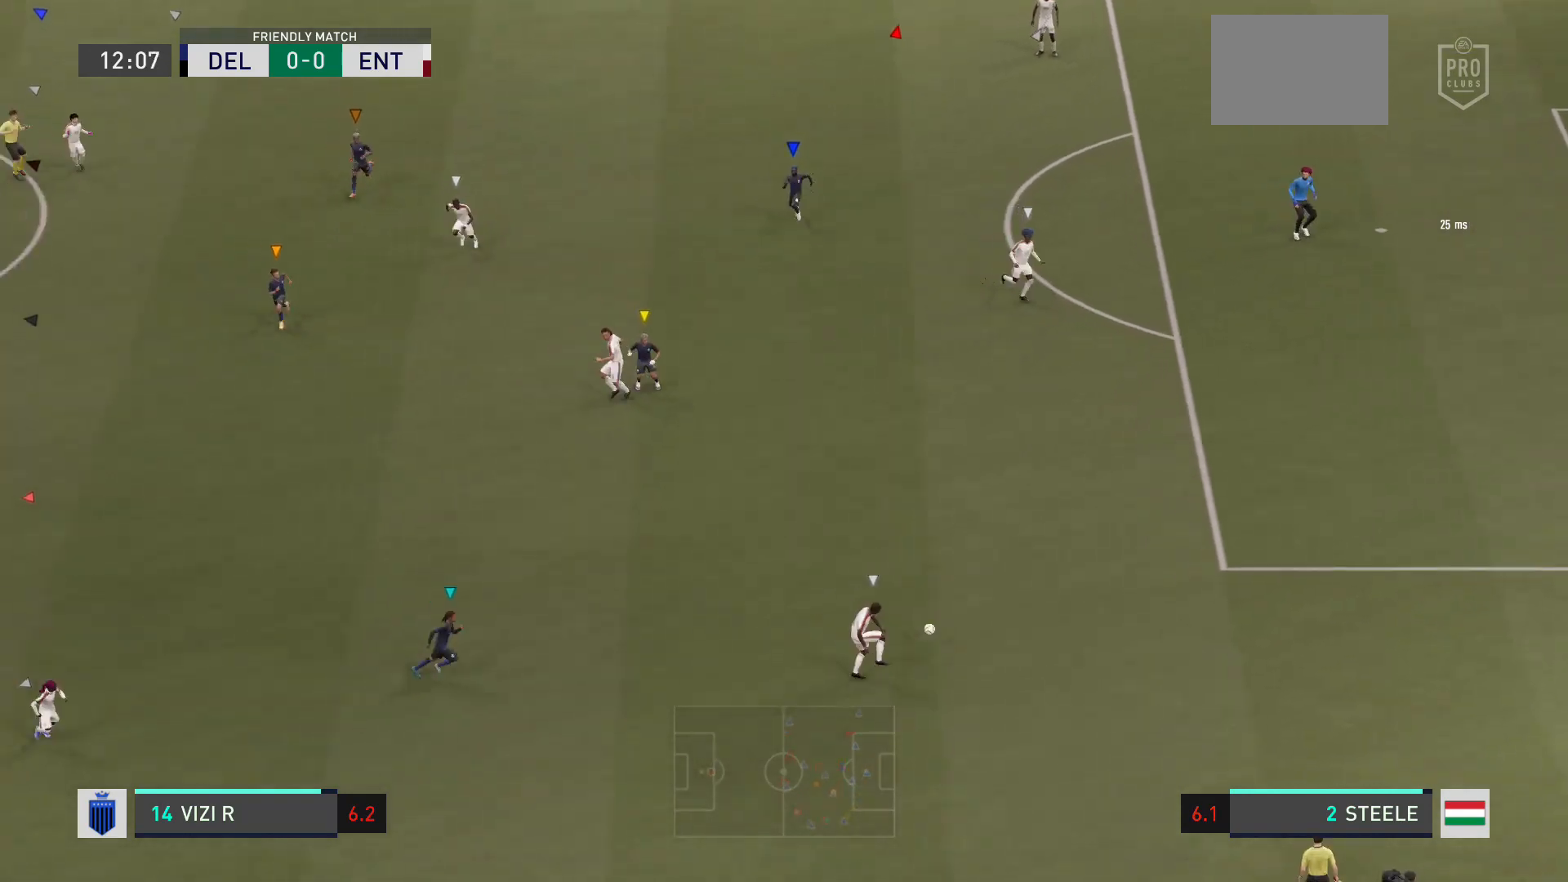
{"buttons": [], "left_stick": "down-left", "right_stick": "center", "events": []}
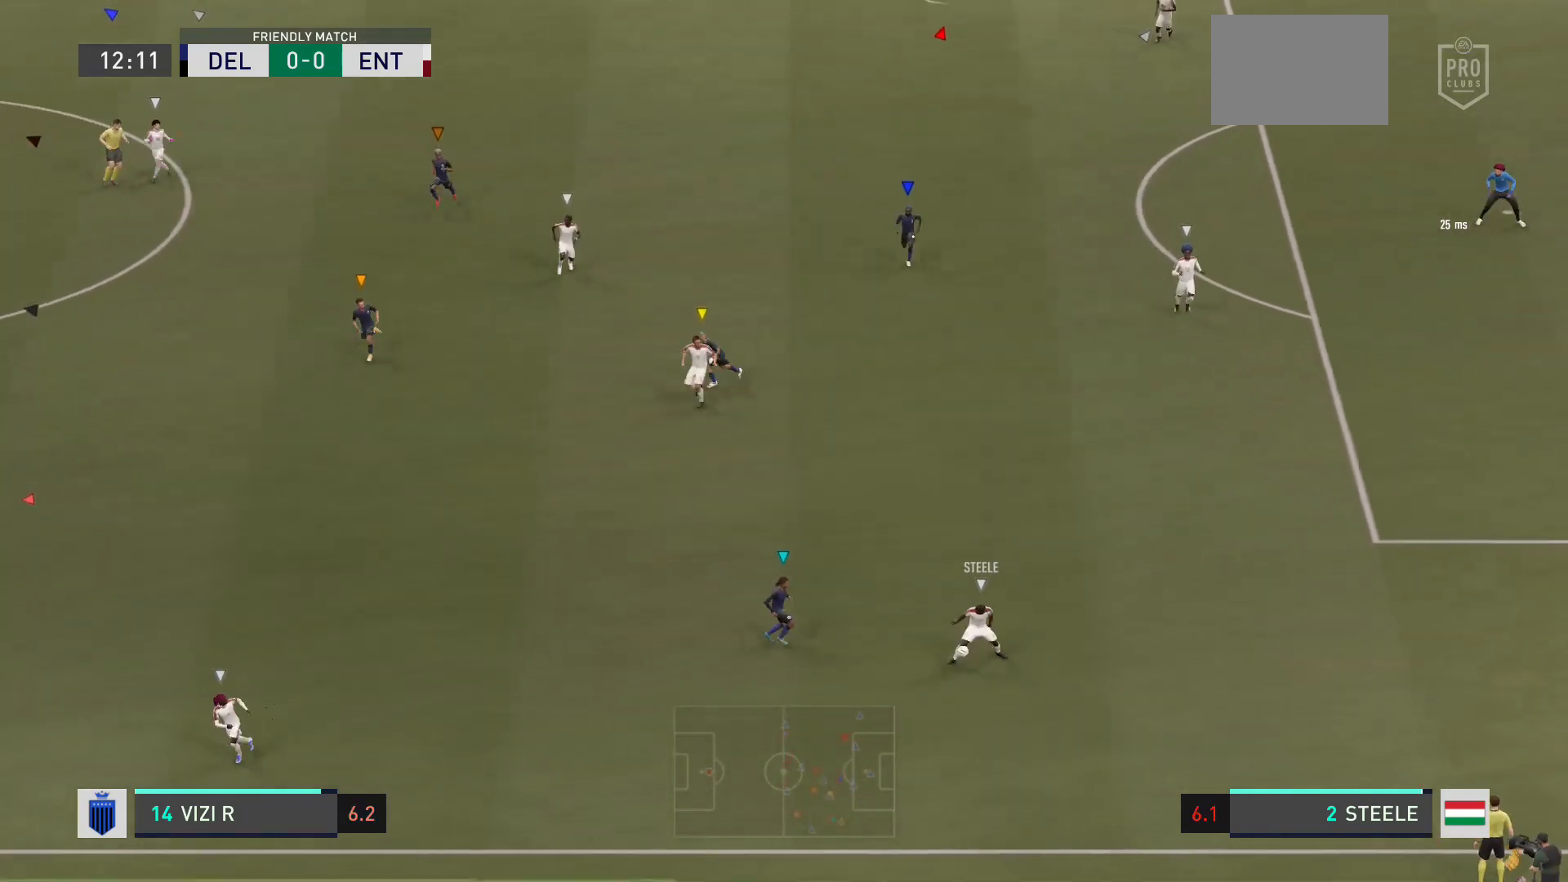
{"buttons": [], "left_stick": "down-left", "right_stick": "center", "events": []}